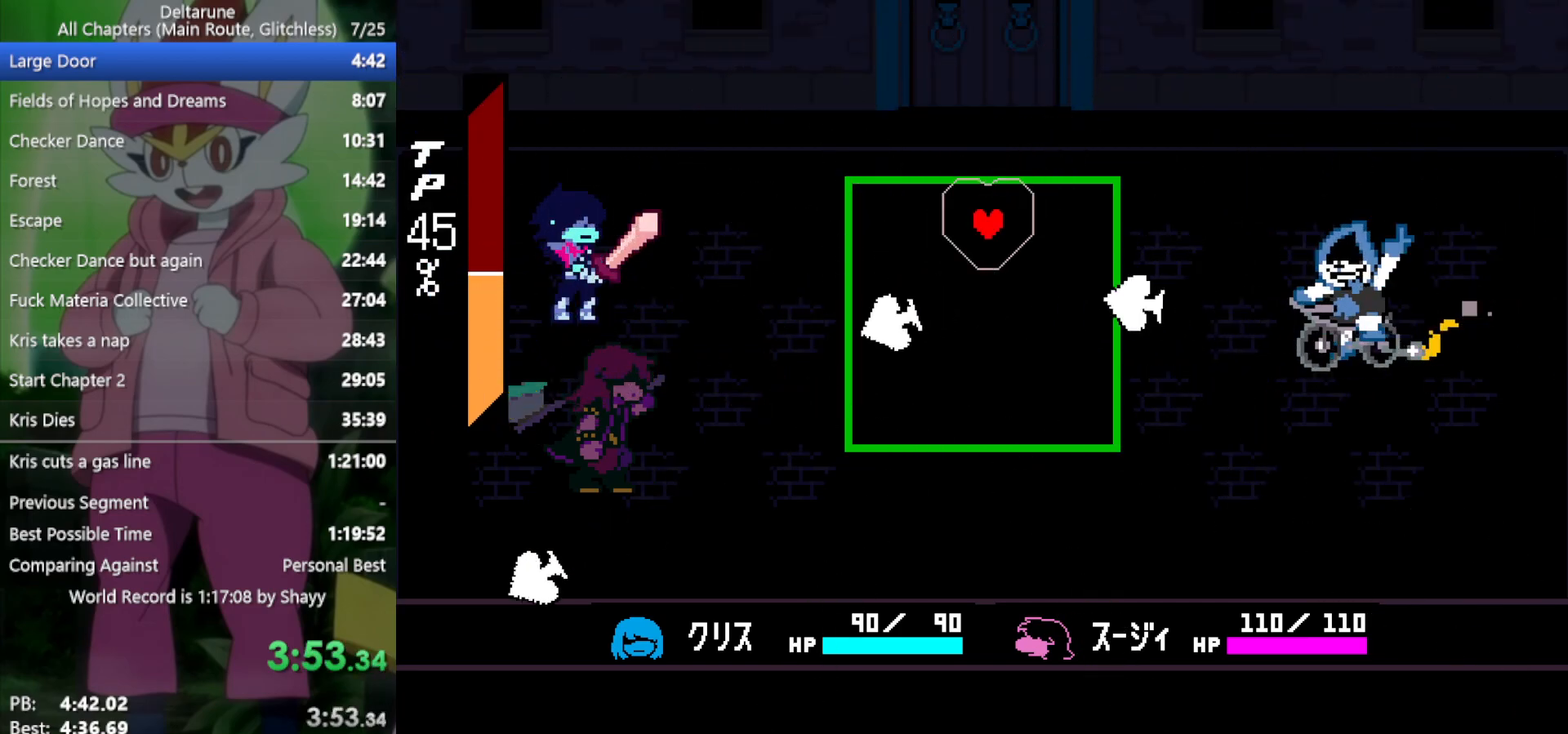
Gameplay with keyboard; each line is a JSON object with the keys held at the frame after it. "events" lists presses ("down") and releases ("up") of "c", "ctrl", "down", "left", "return", "right", "shift", "up", "x" and "z" between this image and that frame as [ms after this image, input, new state], when the widget could be followed in between. No other keys are recorded. Mouse input is not recorded.
{"keys": ["x"], "events": [[50, "right", "down"], [183, "down", "down"], [183, "right", "up"], [233, "down", "up"], [467, "x", "down"]]}
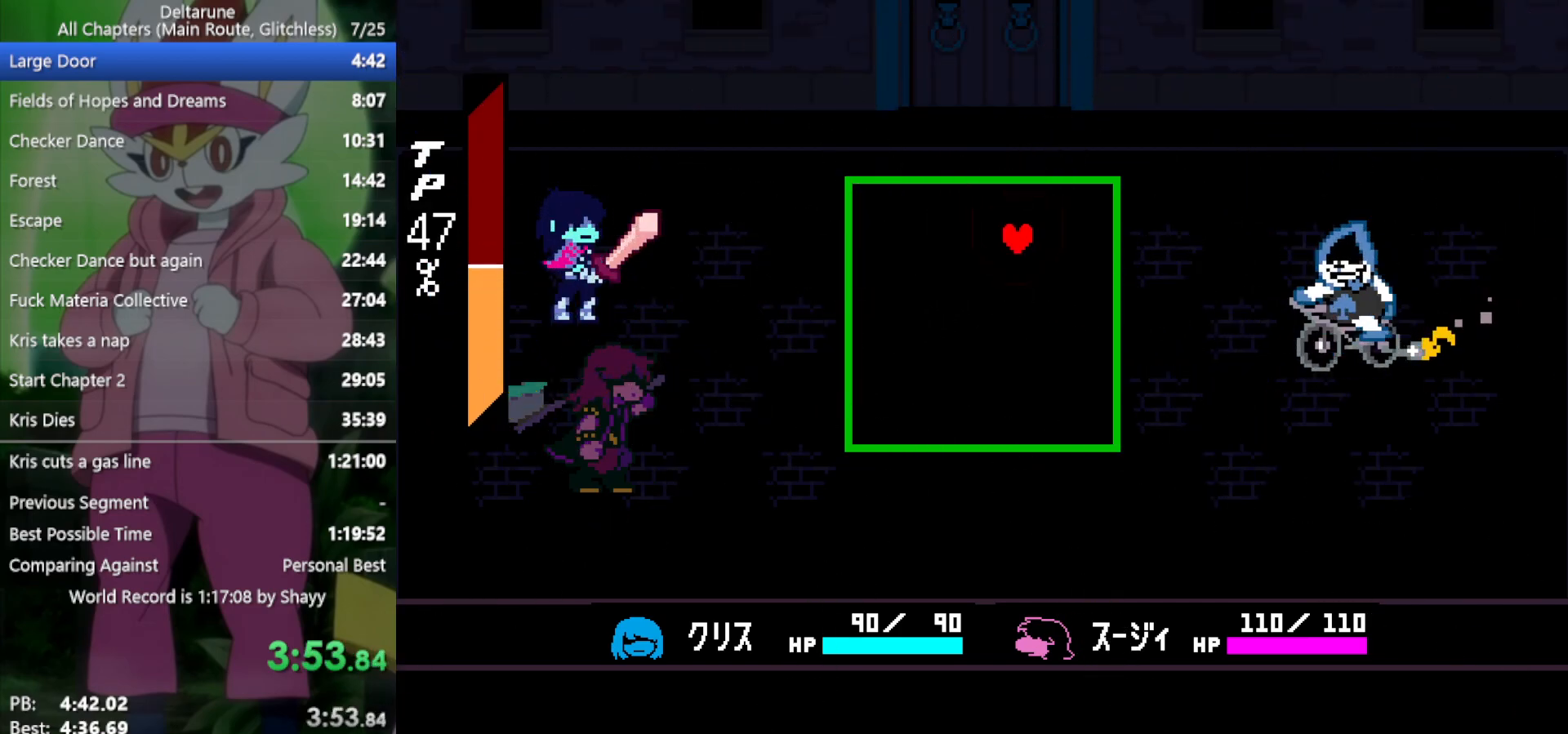
{"keys": ["x"], "events": []}
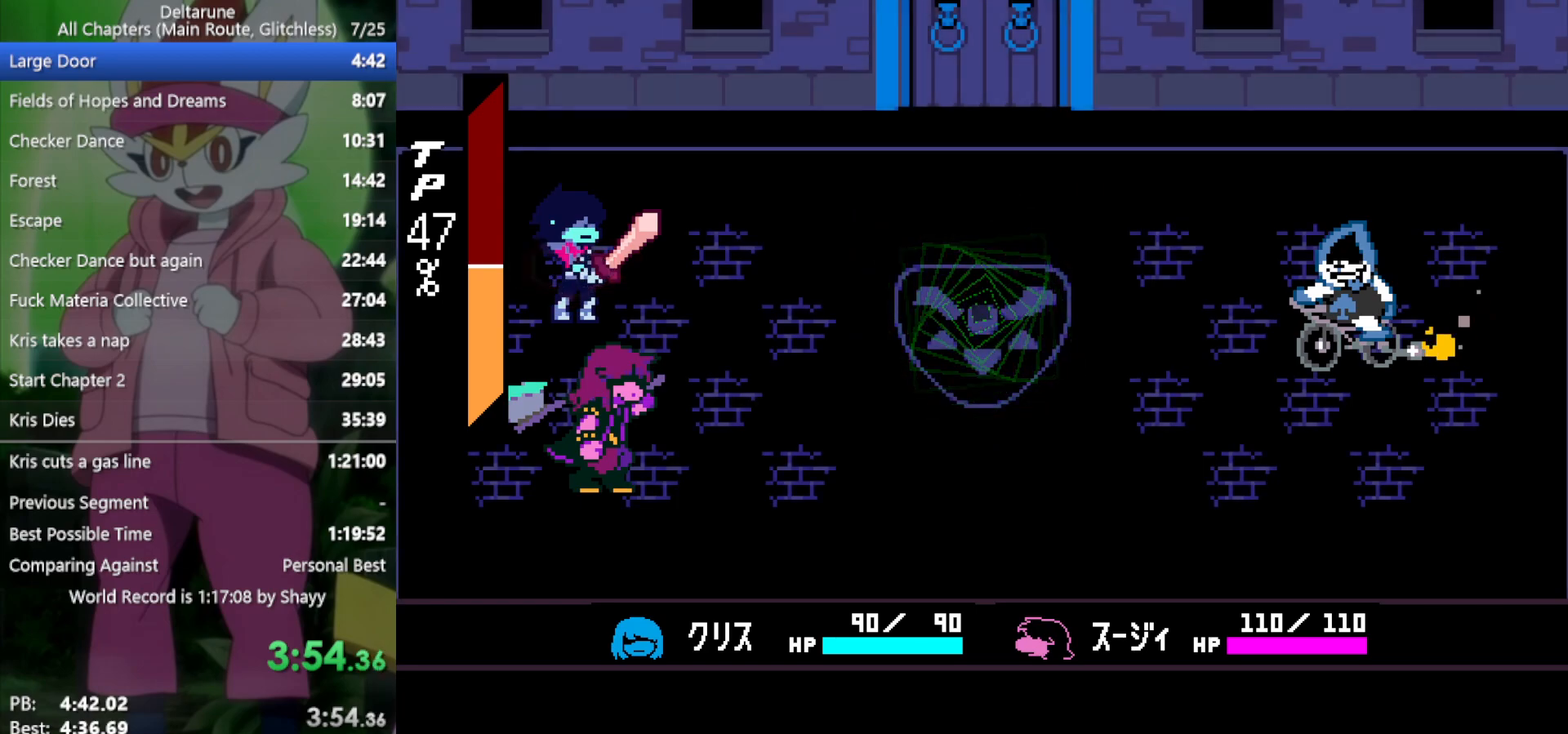
{"keys": ["x"], "events": [[200, "return", "down"], [250, "return", "up"], [333, "return", "down"], [383, "return", "up"]]}
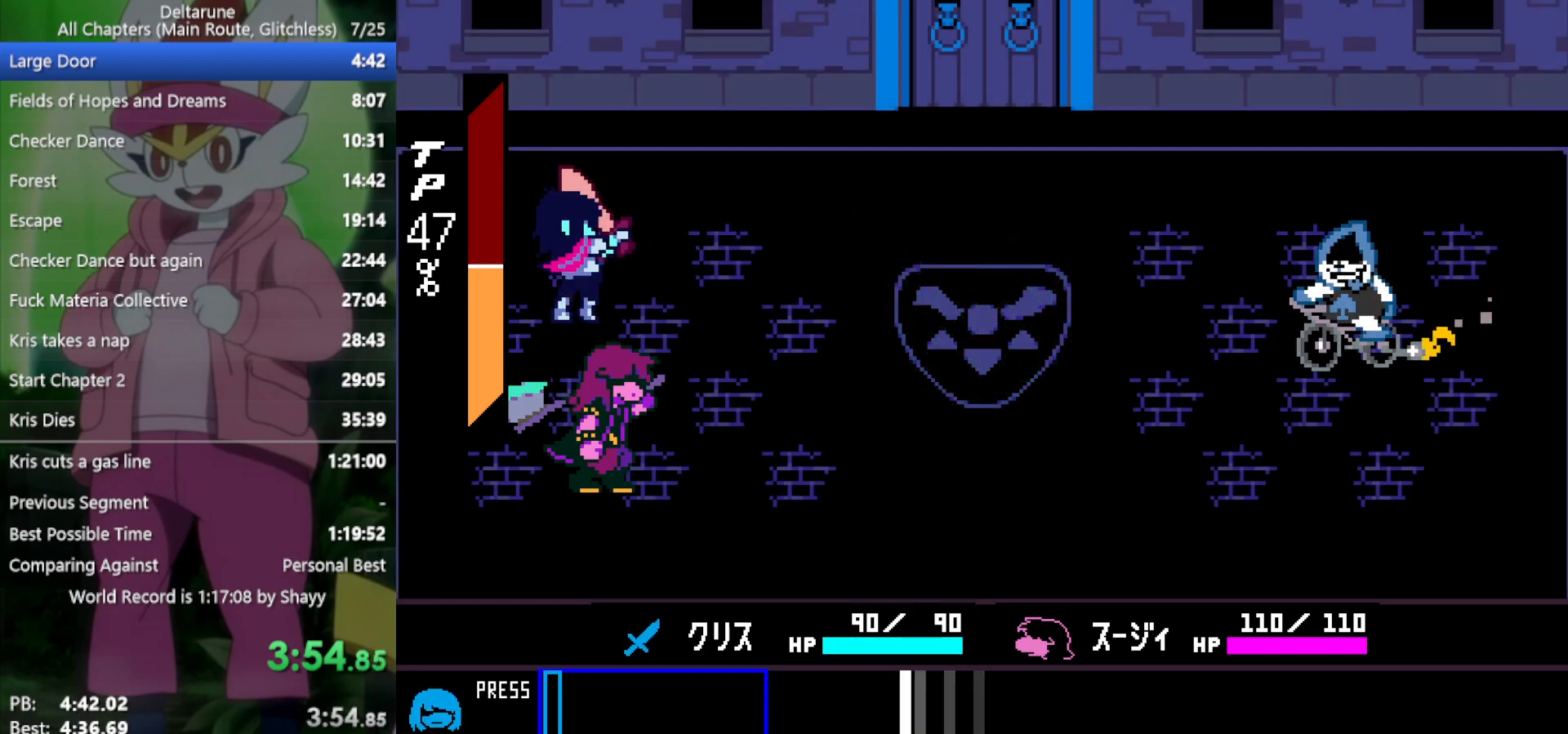
{"keys": ["x"], "events": []}
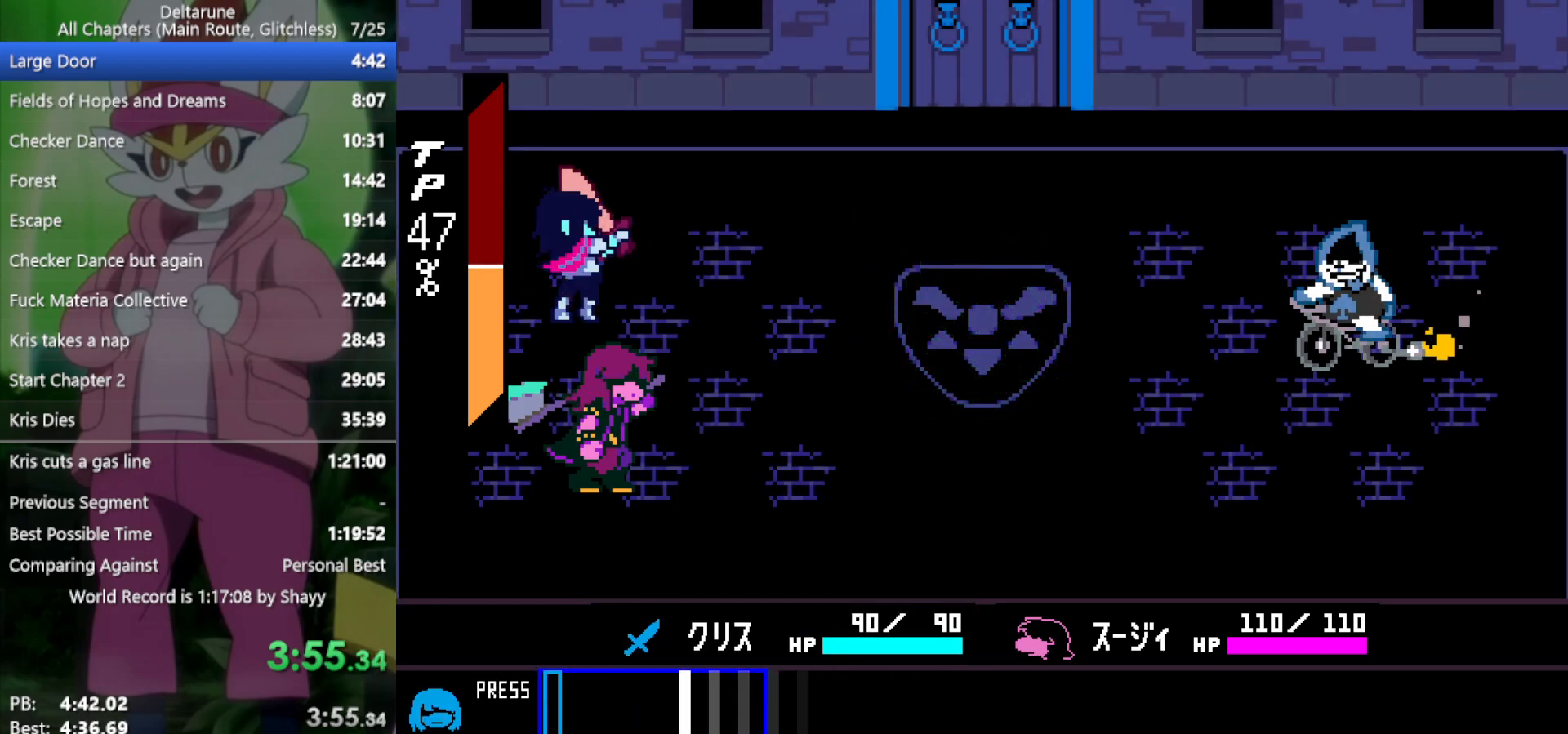
{"keys": ["return", "x"], "events": [[300, "return", "down"], [400, "return", "up"], [400, "z", "down"], [483, "return", "down"], [483, "z", "up"]]}
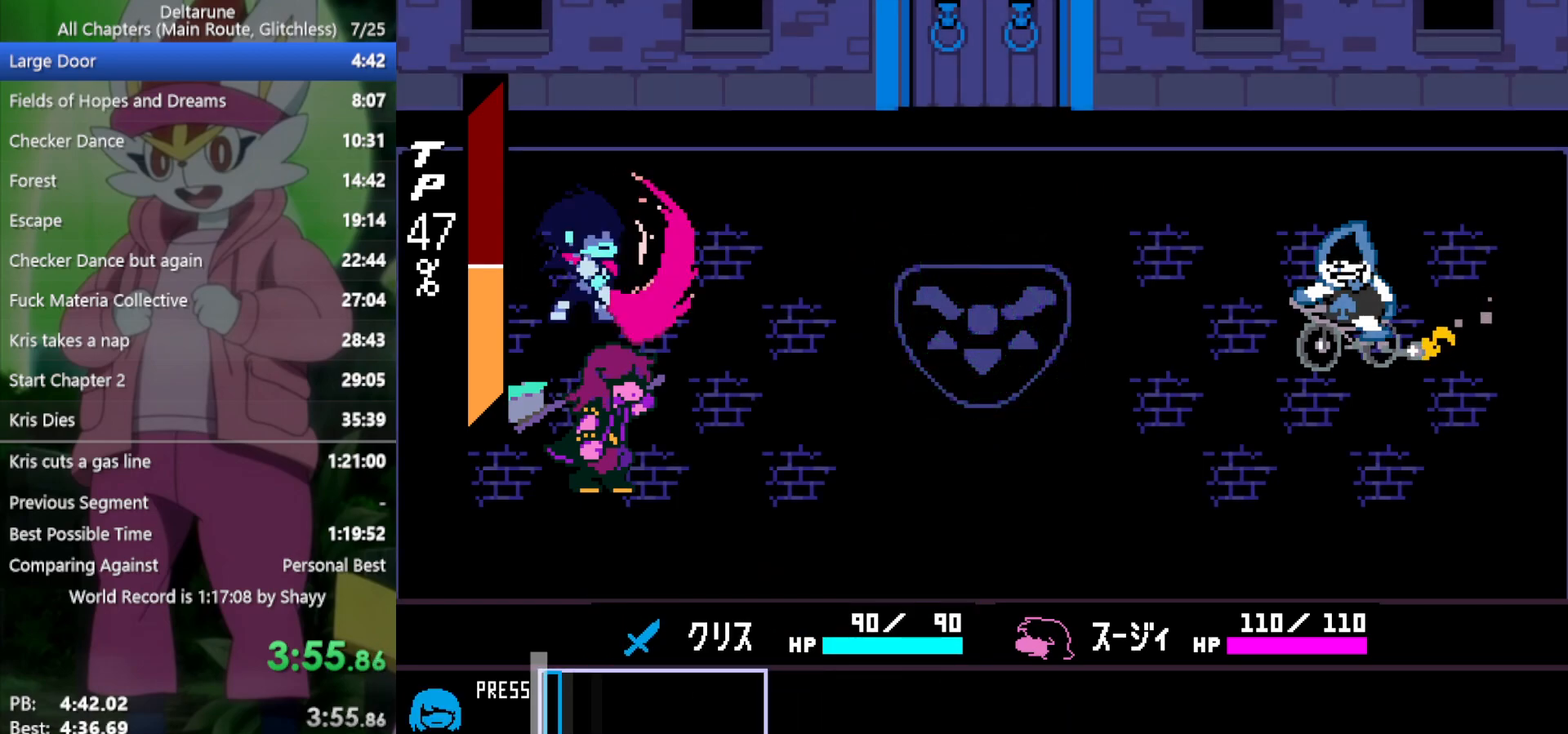
{"keys": ["x"], "events": [[33, "return", "up"], [33, "z", "down"], [117, "return", "down"], [117, "z", "up"], [167, "return", "up"], [217, "z", "down"], [250, "return", "down"], [250, "z", "up"], [300, "return", "up"], [350, "z", "down"], [400, "return", "down"], [450, "return", "up"], [450, "z", "up"]]}
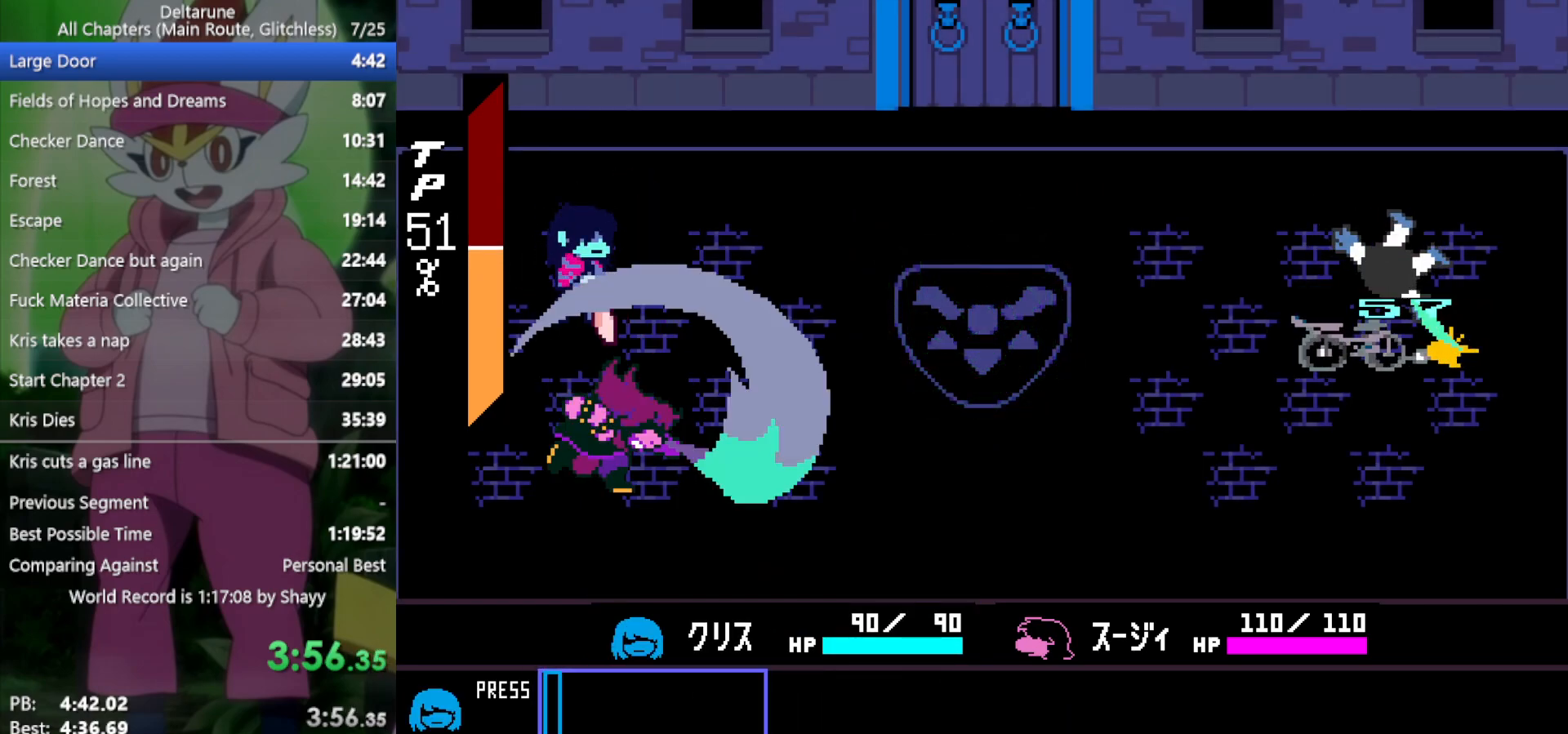
{"keys": ["return", "x", "z"], "events": [[33, "return", "down"], [33, "z", "down"], [83, "return", "up"], [83, "z", "up"], [167, "z", "down"], [217, "return", "down"], [267, "return", "up"], [267, "z", "up"], [350, "return", "down"], [350, "z", "down"], [400, "return", "up"], [400, "z", "up"], [500, "return", "down"], [500, "z", "down"]]}
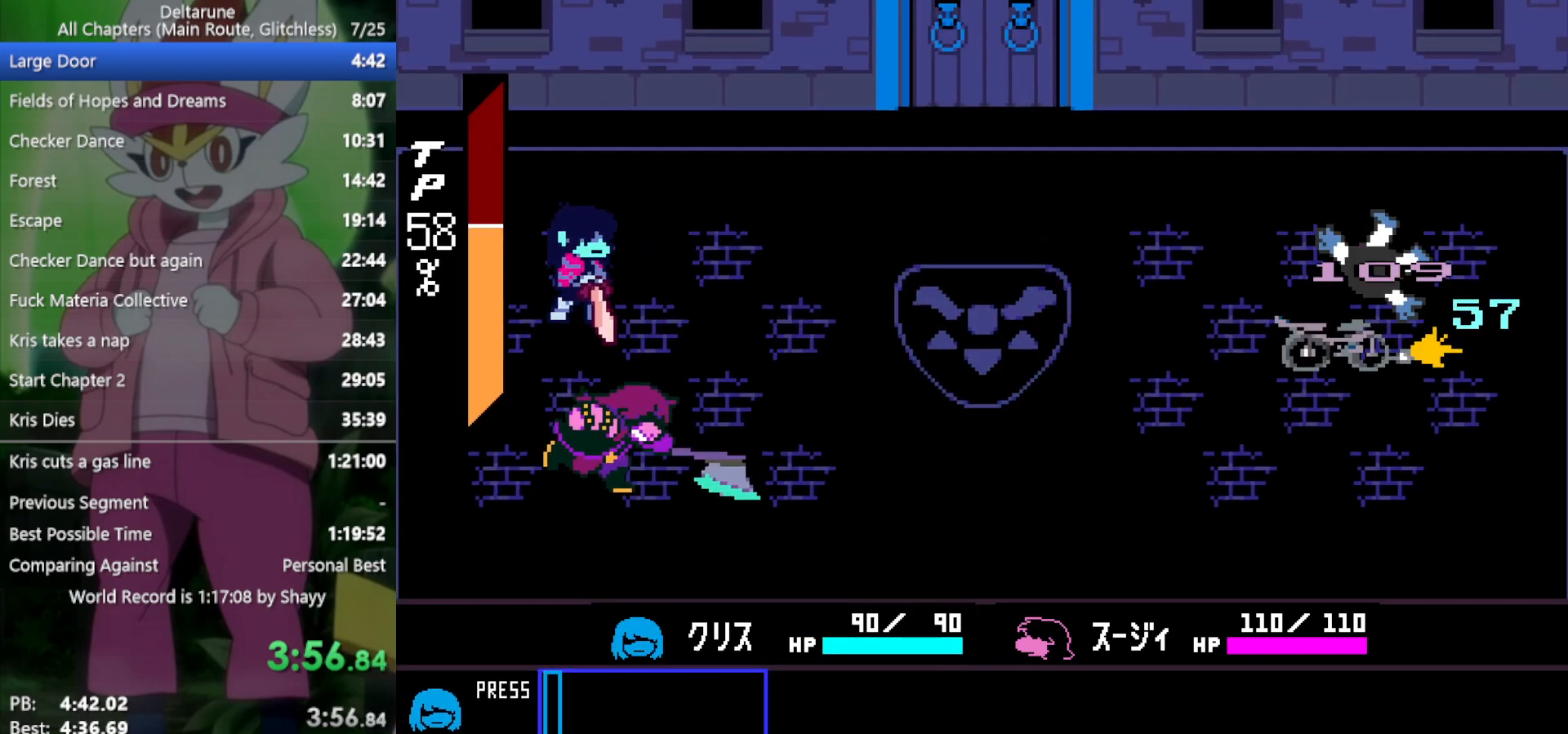
{"keys": ["return", "x", "z"], "events": [[50, "return", "up"], [83, "z", "up"], [183, "return", "down"], [183, "z", "down"], [217, "return", "up"], [267, "z", "up"], [317, "return", "down"], [367, "return", "up"], [367, "z", "down"], [417, "z", "up"], [500, "return", "down"], [500, "z", "down"]]}
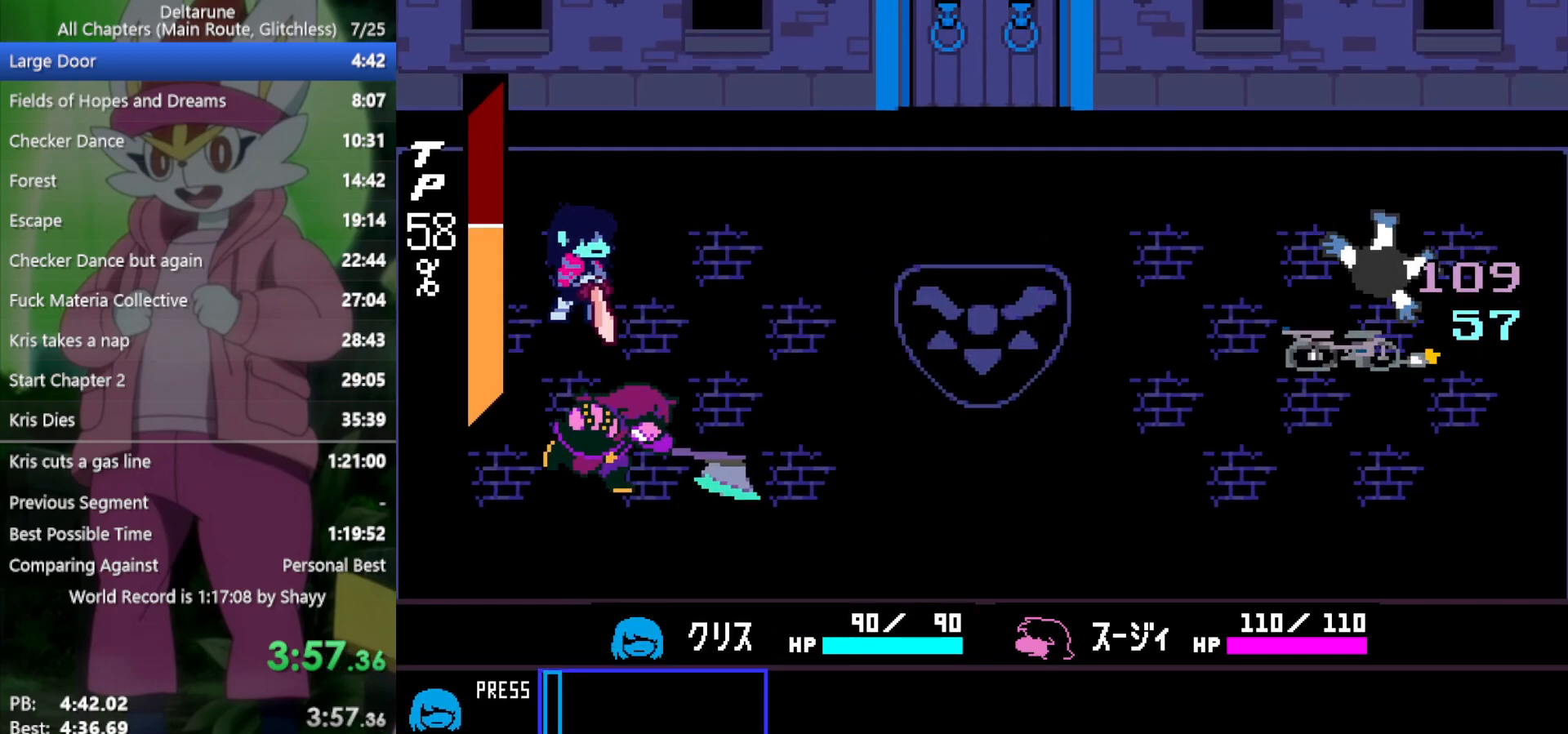
{"keys": ["x", "z"], "events": [[33, "return", "up"], [33, "z", "up"], [183, "z", "down"], [233, "z", "up"], [367, "z", "down"], [417, "z", "up"], [500, "z", "down"]]}
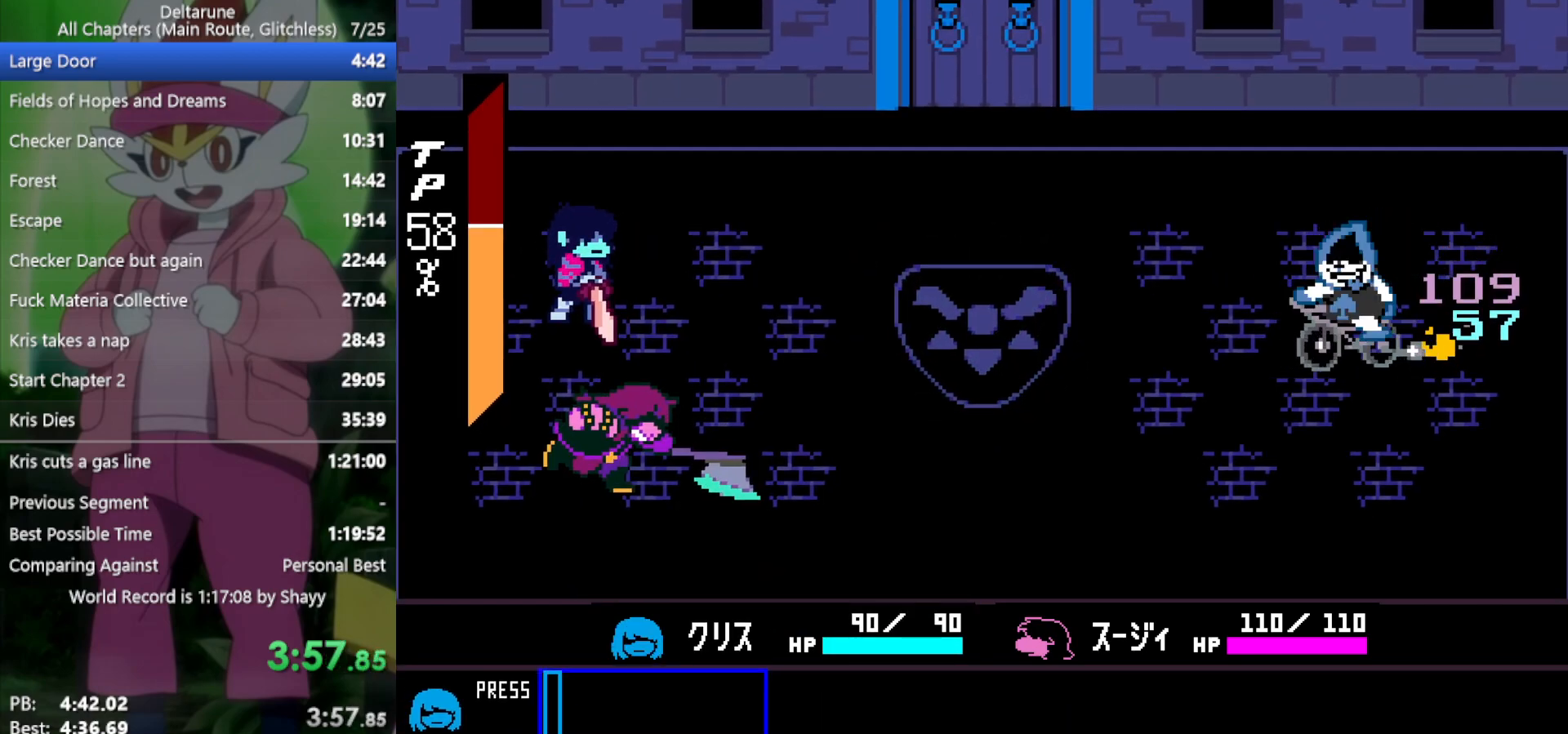
{"keys": ["x"], "events": [[100, "z", "up"], [183, "z", "down"], [283, "z", "up"], [367, "z", "down"], [467, "z", "up"]]}
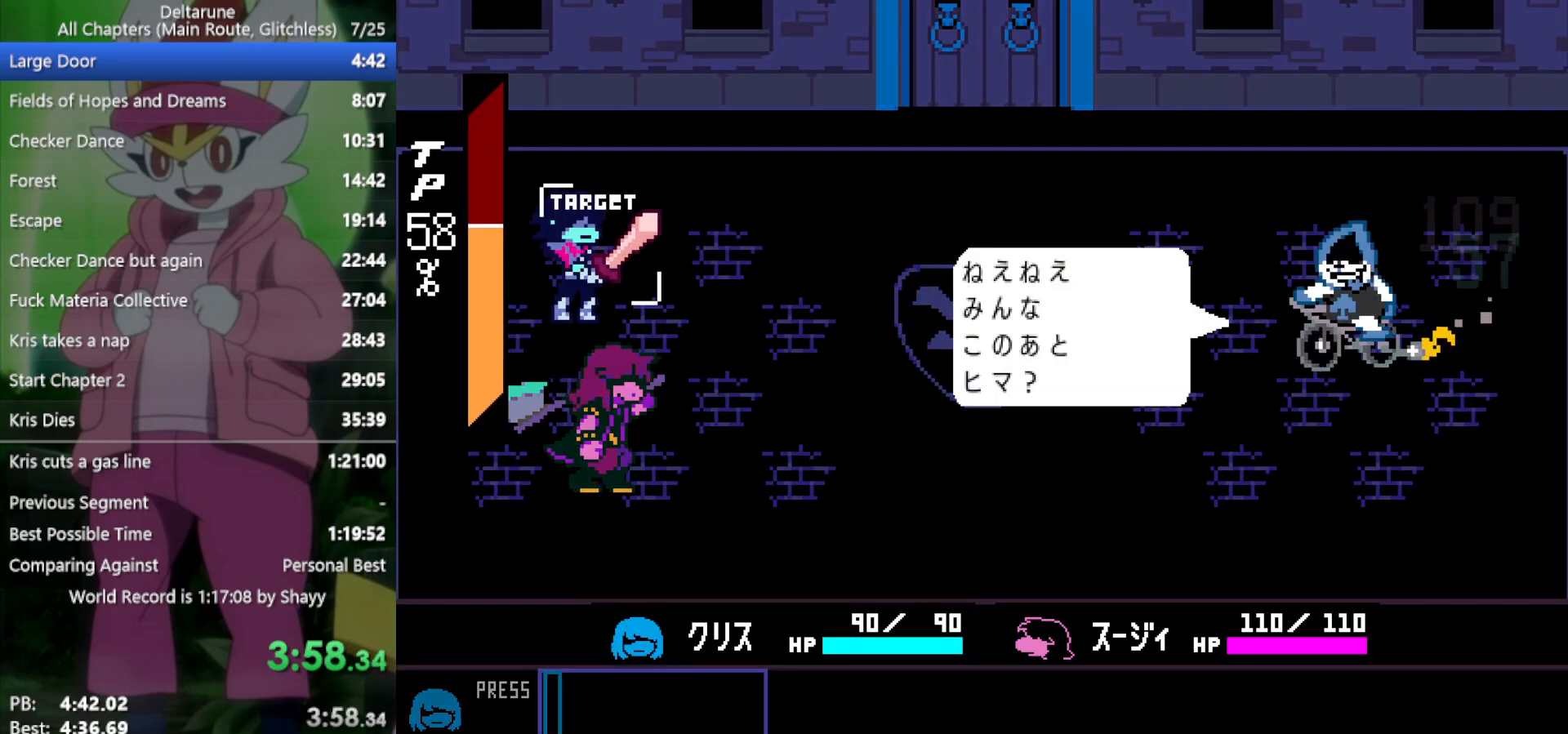
{"keys": ["x"], "events": [[100, "z", "down"], [200, "z", "up"], [283, "z", "down"], [383, "z", "up"]]}
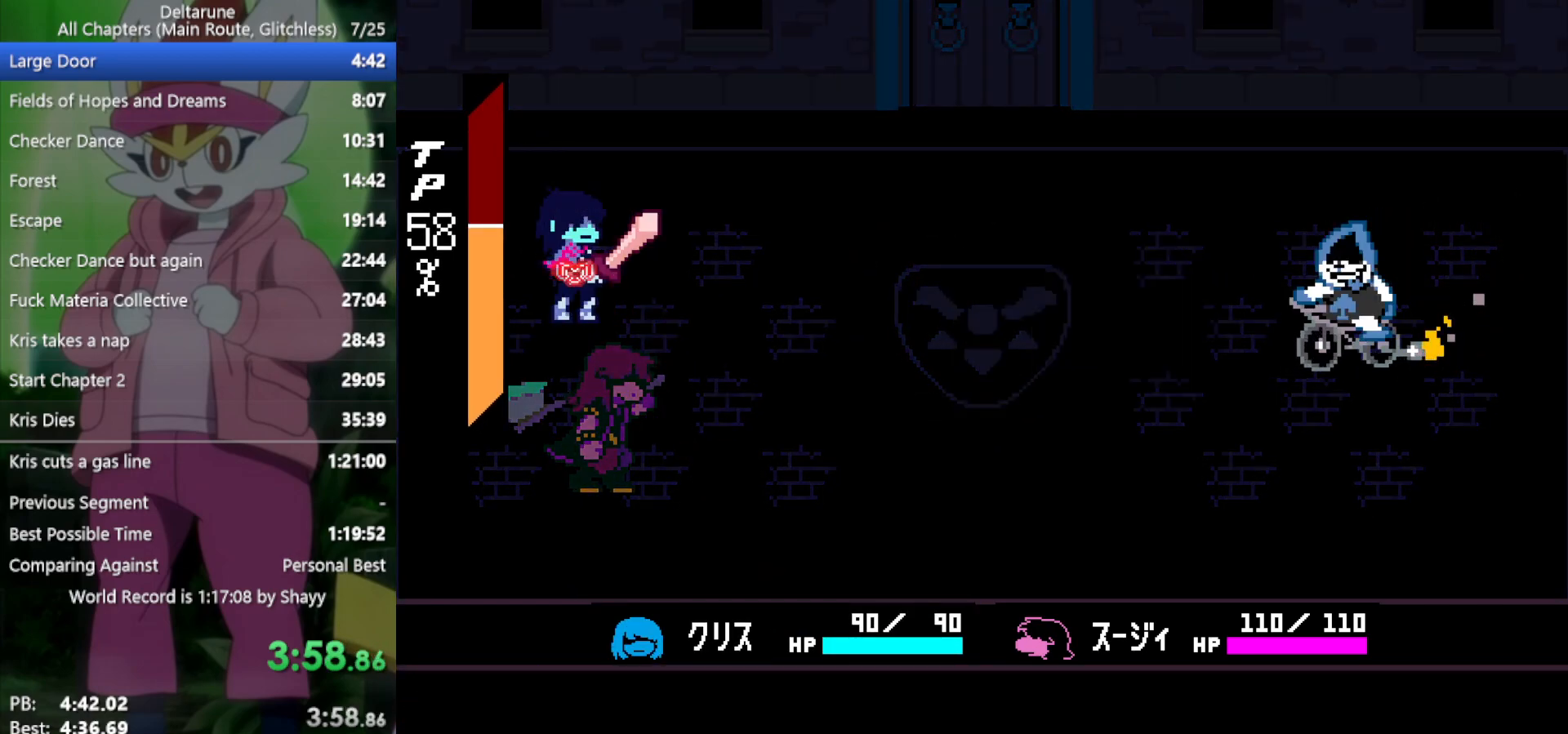
{"keys": ["x"], "events": [[17, "z", "down"], [100, "z", "up"], [150, "z", "down"], [250, "z", "up"], [333, "z", "down"], [483, "z", "up"]]}
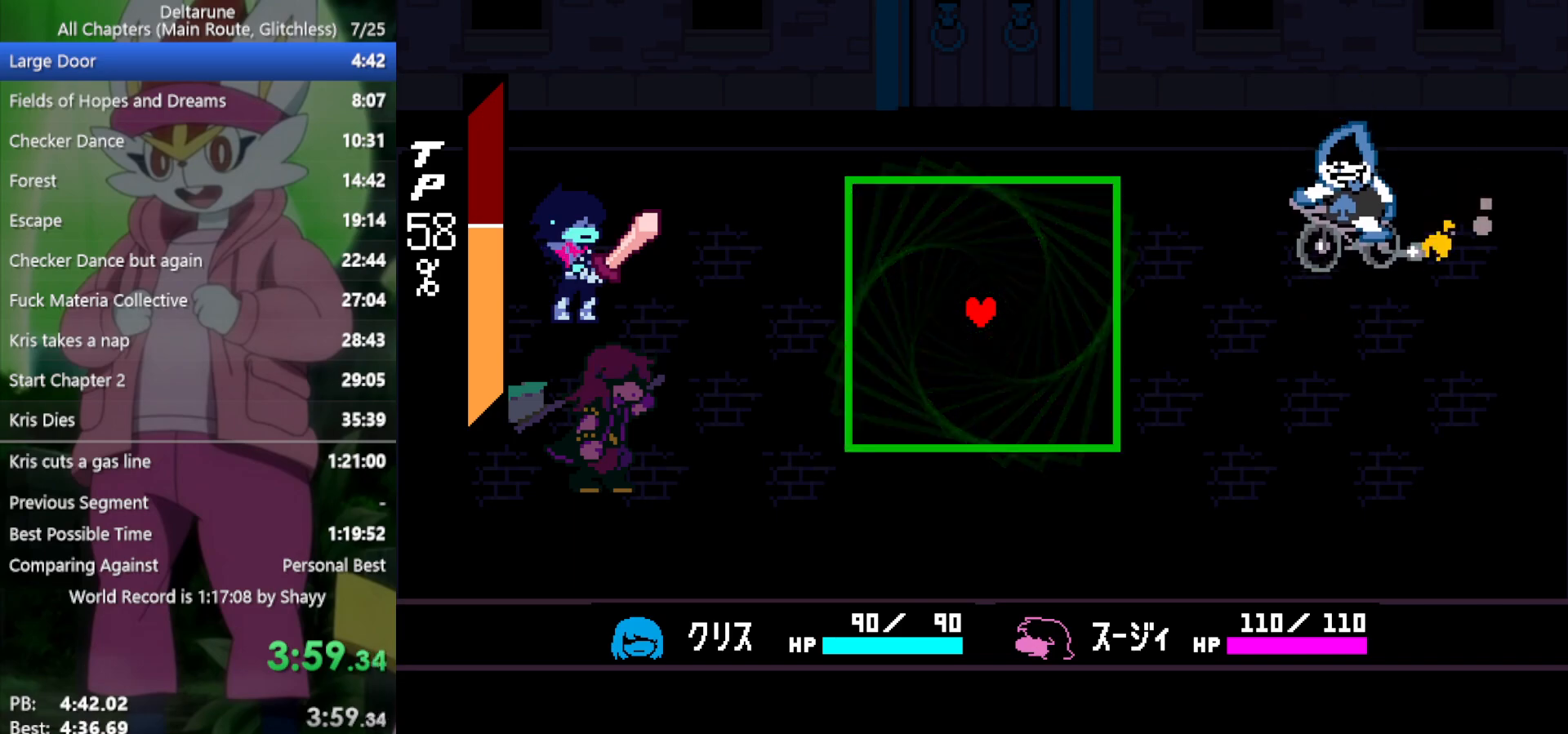
{"keys": [], "events": [[17, "x", "up"], [67, "down", "down"], [67, "right", "down"], [200, "down", "up"], [200, "left", "down"], [200, "right", "up"], [300, "left", "up"]]}
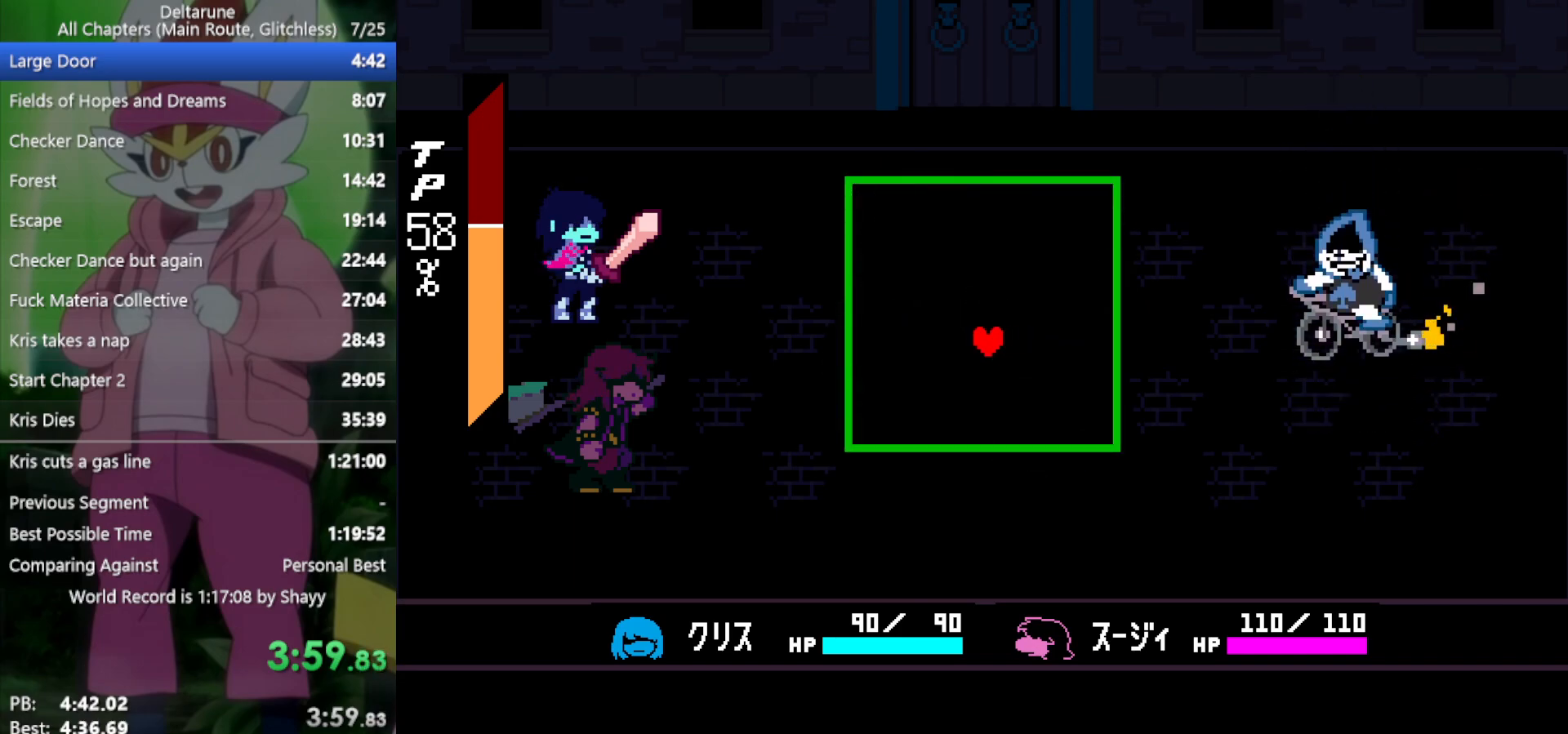
{"keys": ["right"], "events": [[33, "right", "down"], [83, "up", "down"], [117, "right", "up"], [167, "left", "down"], [217, "up", "up"], [250, "left", "up"], [450, "right", "down"]]}
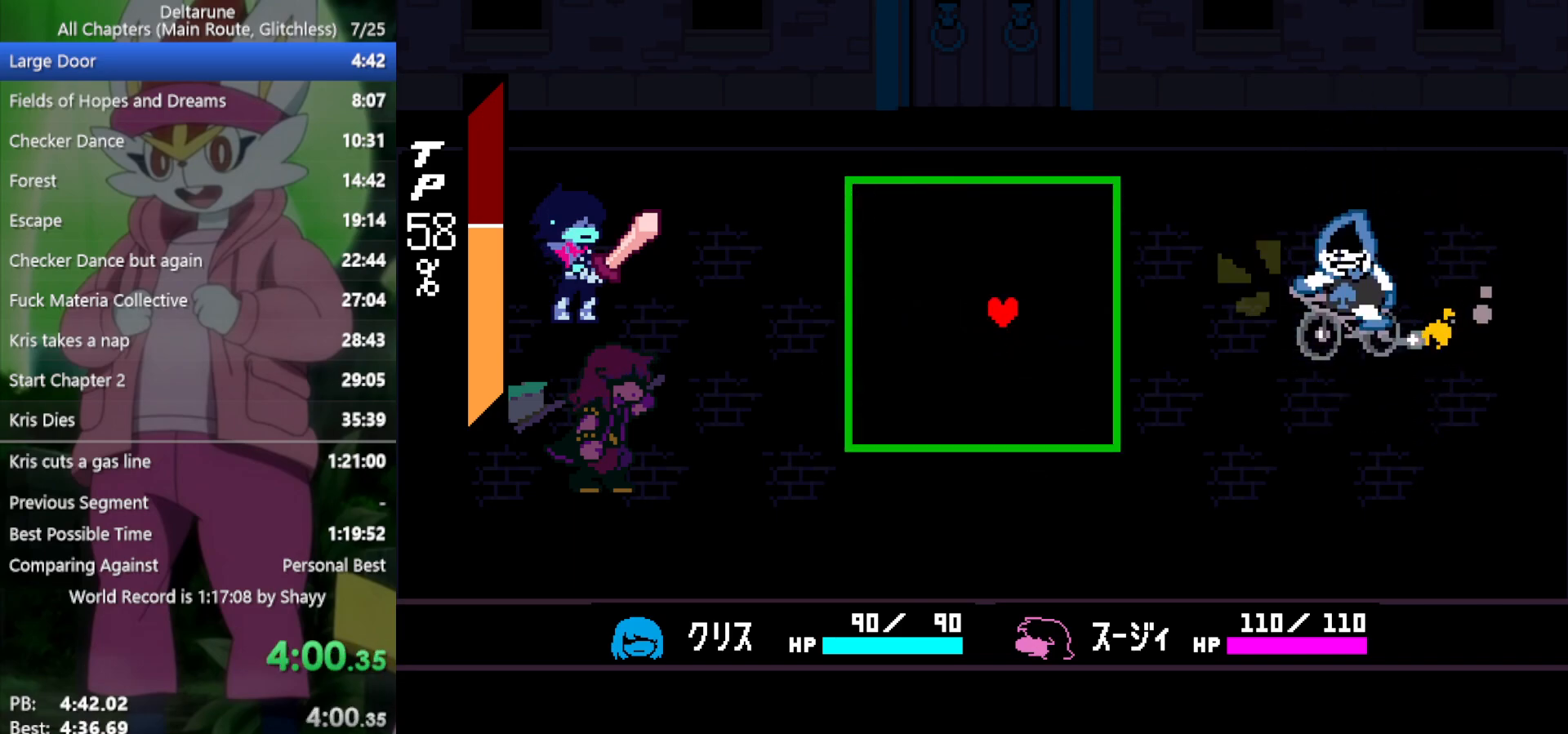
{"keys": ["left", "up"], "events": [[33, "up", "down"], [83, "left", "down"], [83, "right", "up"], [133, "up", "up"], [183, "left", "up"], [367, "up", "down"], [400, "left", "down"]]}
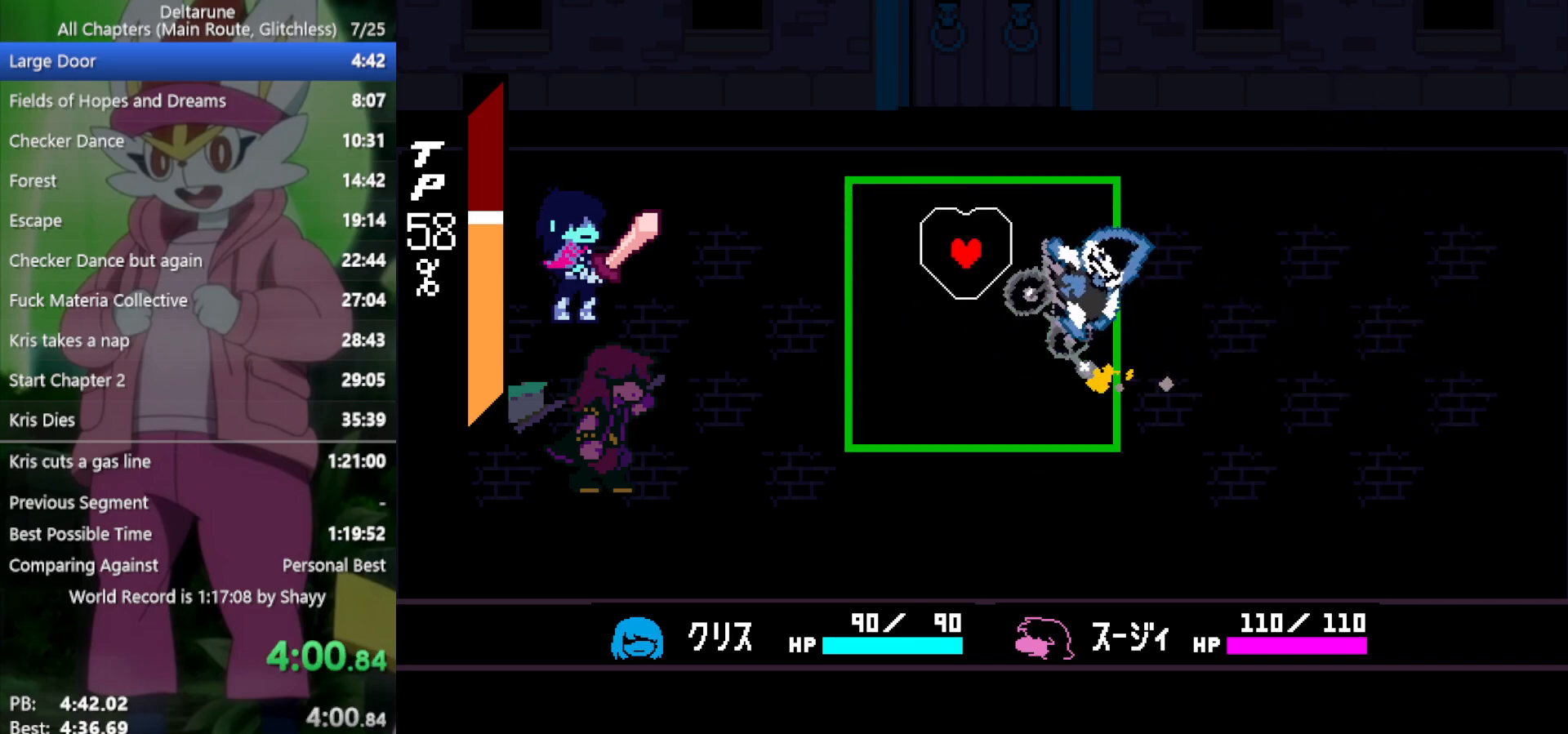
{"keys": ["down"], "events": [[133, "left", "up"], [133, "right", "down"], [133, "up", "up"], [367, "down", "down"], [417, "right", "up"]]}
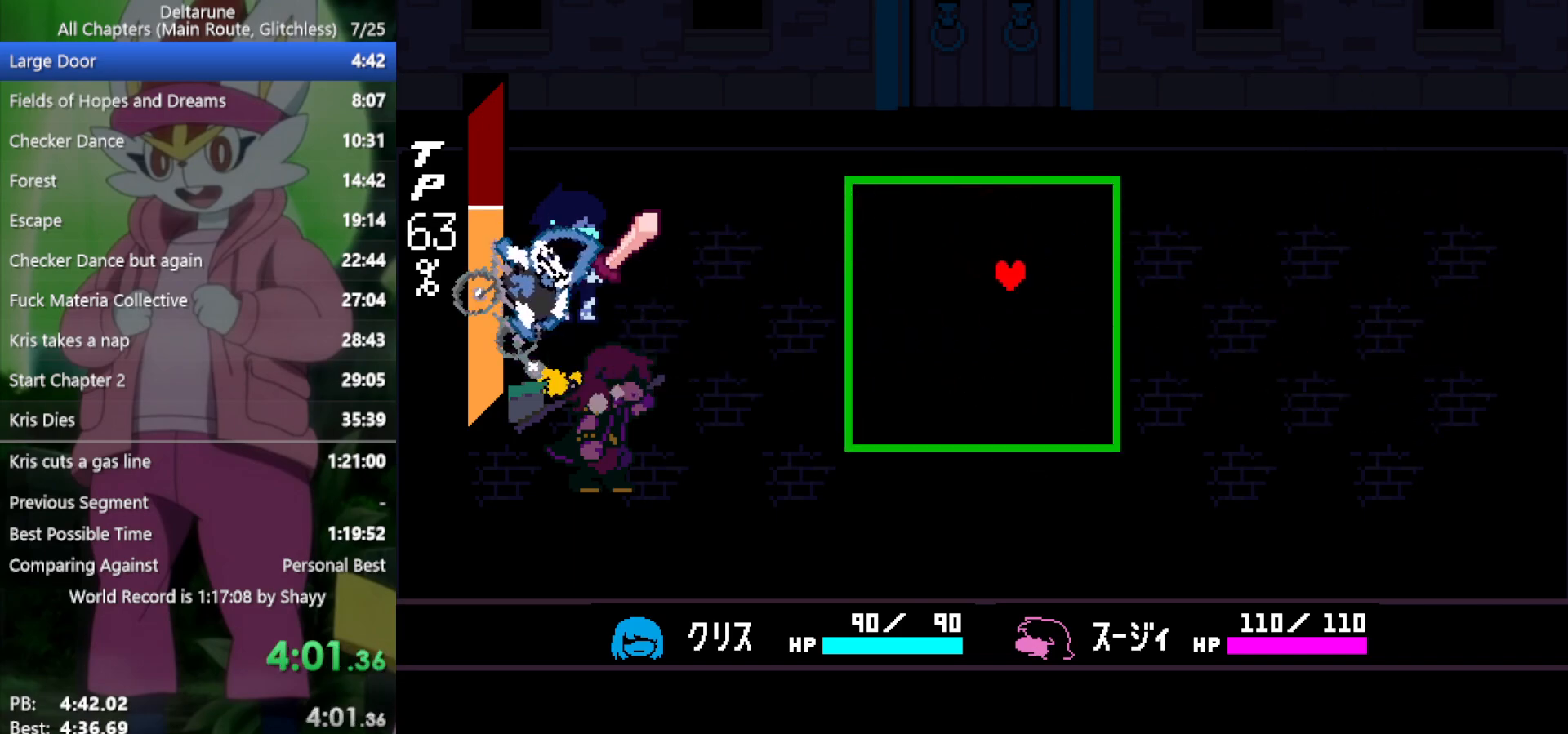
{"keys": [], "events": [[50, "left", "down"], [100, "down", "up"], [233, "left", "up"], [233, "right", "down"], [283, "down", "down"], [317, "right", "up"], [367, "left", "down"], [417, "down", "up"], [500, "left", "up"]]}
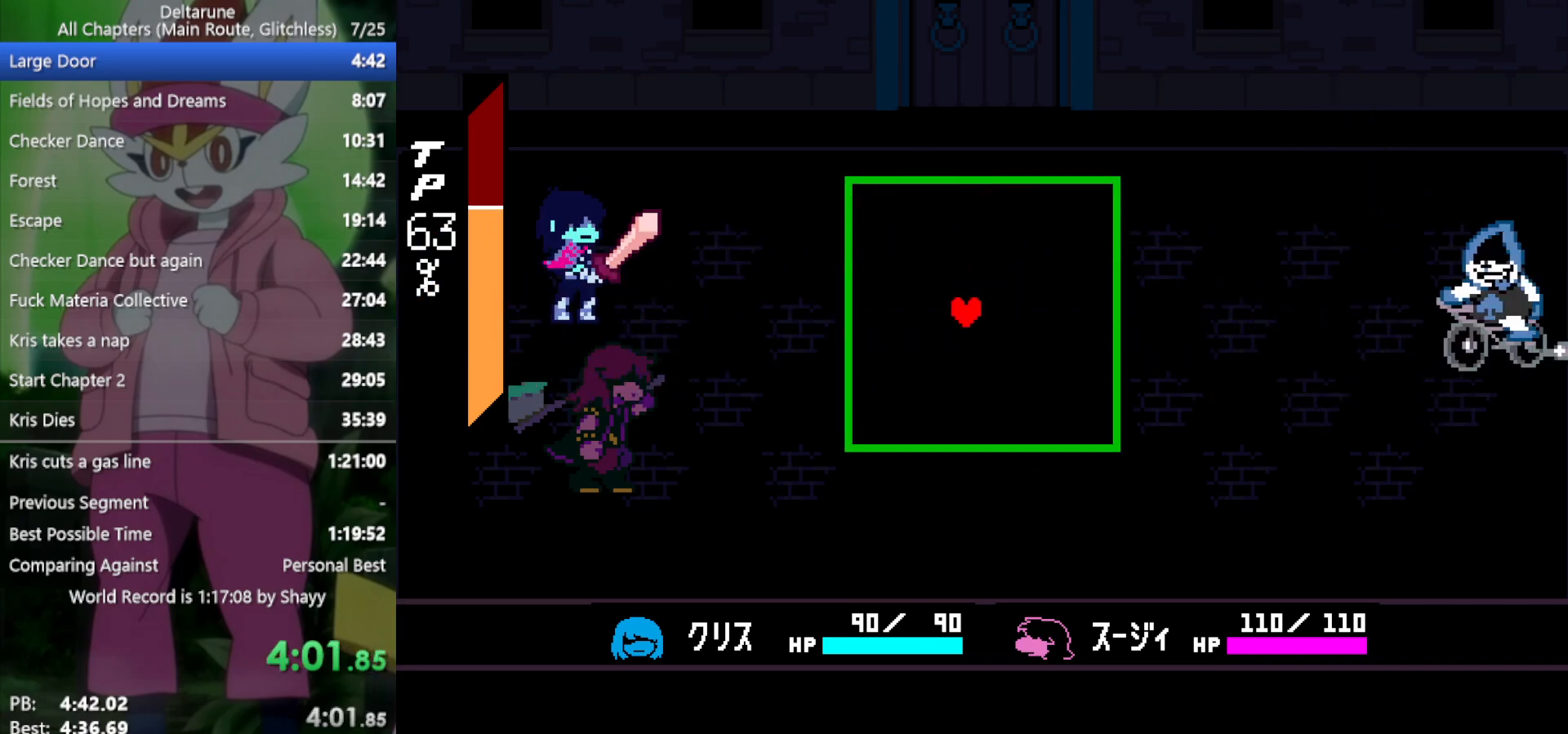
{"keys": [], "events": []}
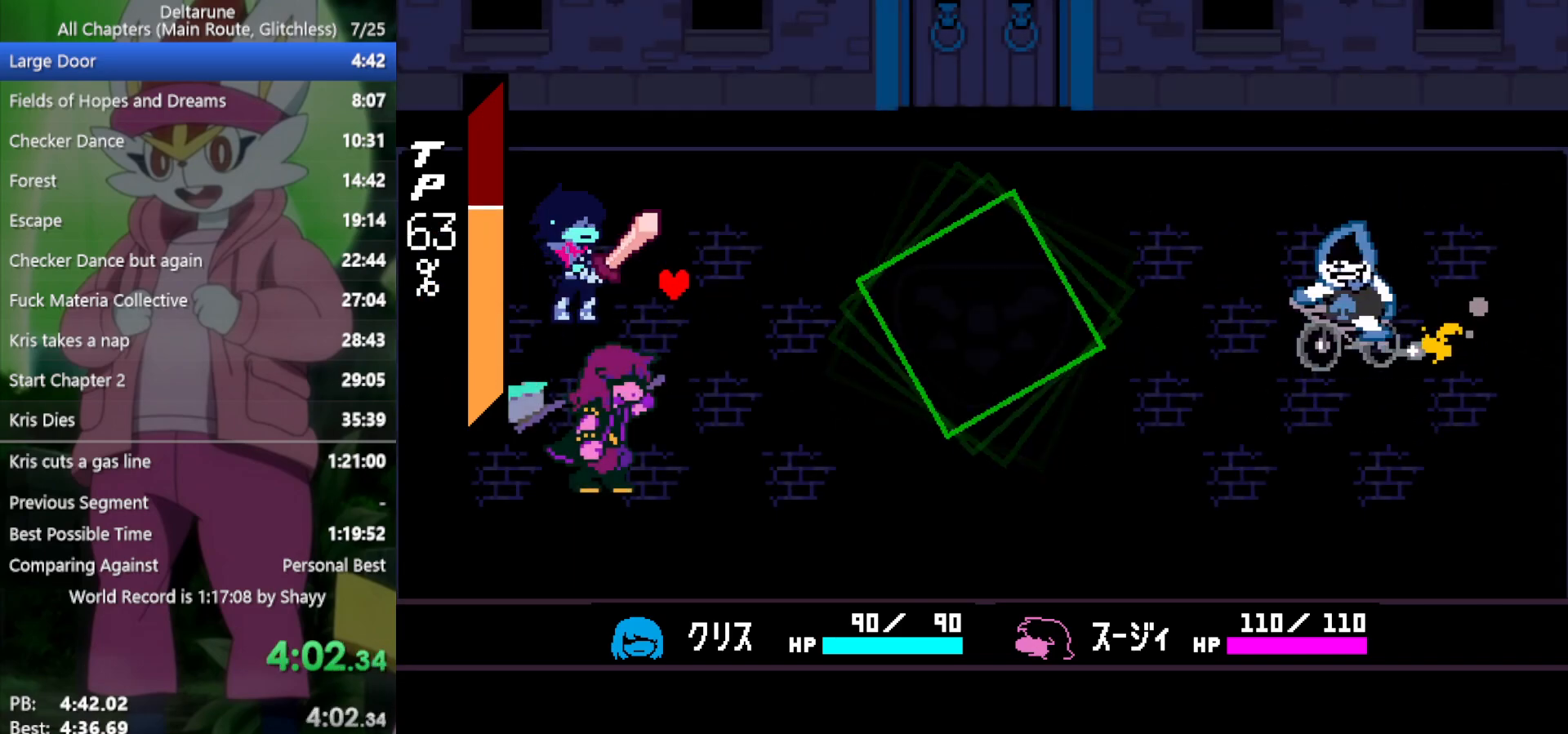
{"keys": ["left", "x"], "events": [[100, "x", "down"], [467, "left", "down"]]}
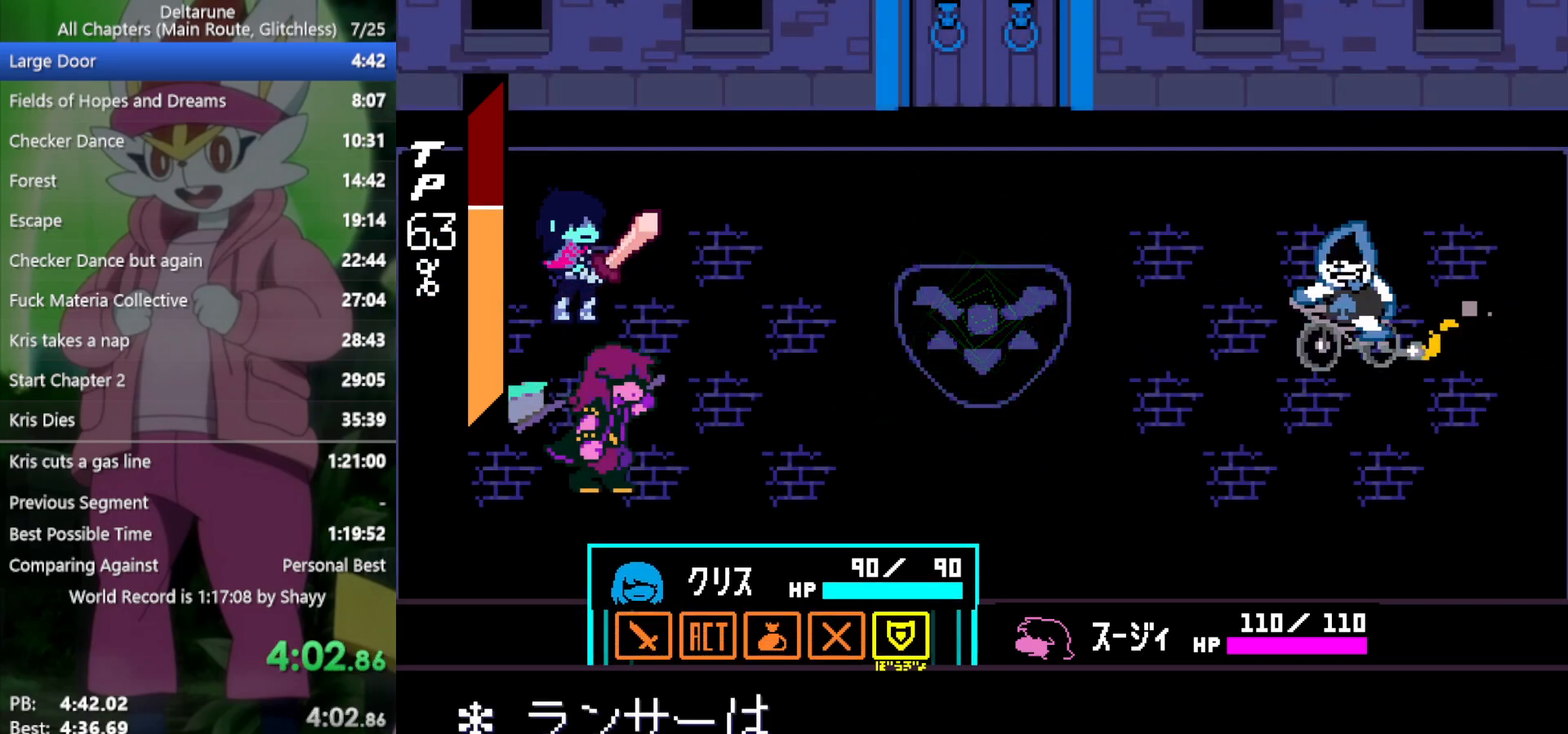
{"keys": ["x"], "events": [[17, "left", "up"], [17, "z", "down"], [100, "z", "up"]]}
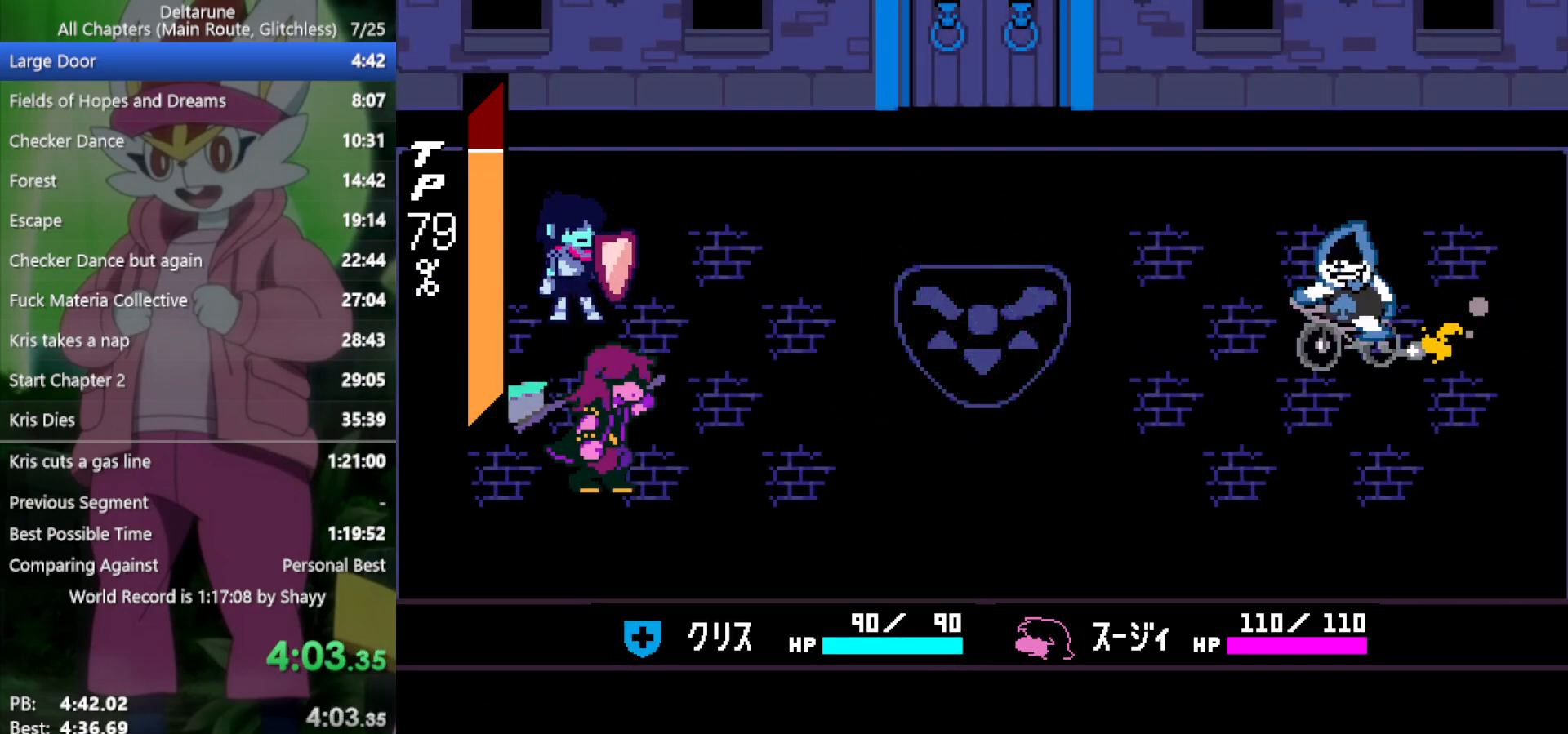
{"keys": ["return", "x"], "events": [[300, "z", "down"], [433, "z", "up"], [467, "return", "down"]]}
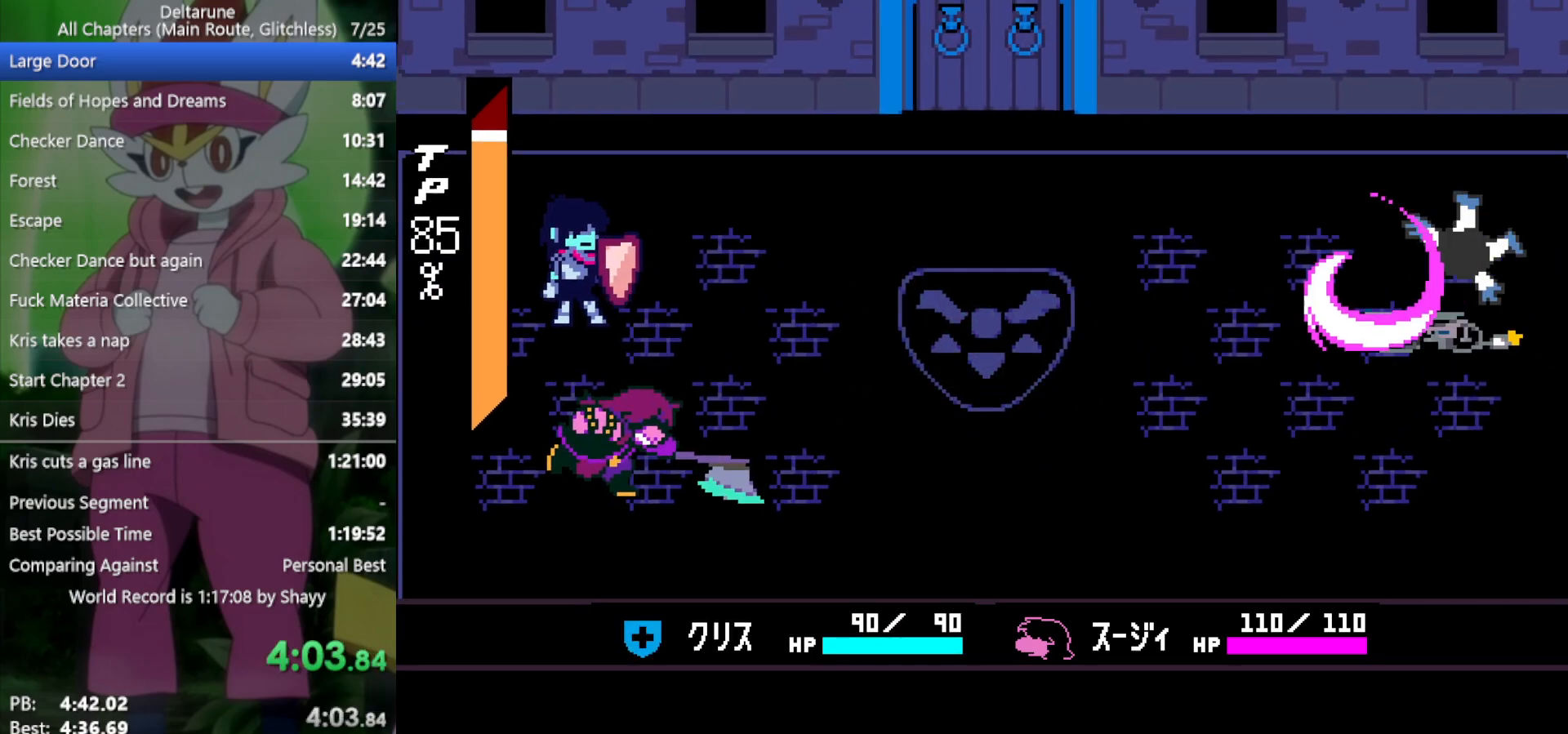
{"keys": ["x", "z"], "events": [[17, "return", "up"], [17, "z", "down"], [67, "z", "up"], [167, "return", "down"], [167, "z", "down"], [200, "return", "up"], [200, "z", "up"], [300, "z", "down"], [350, "z", "up"], [383, "return", "down"], [433, "return", "up"], [433, "z", "down"]]}
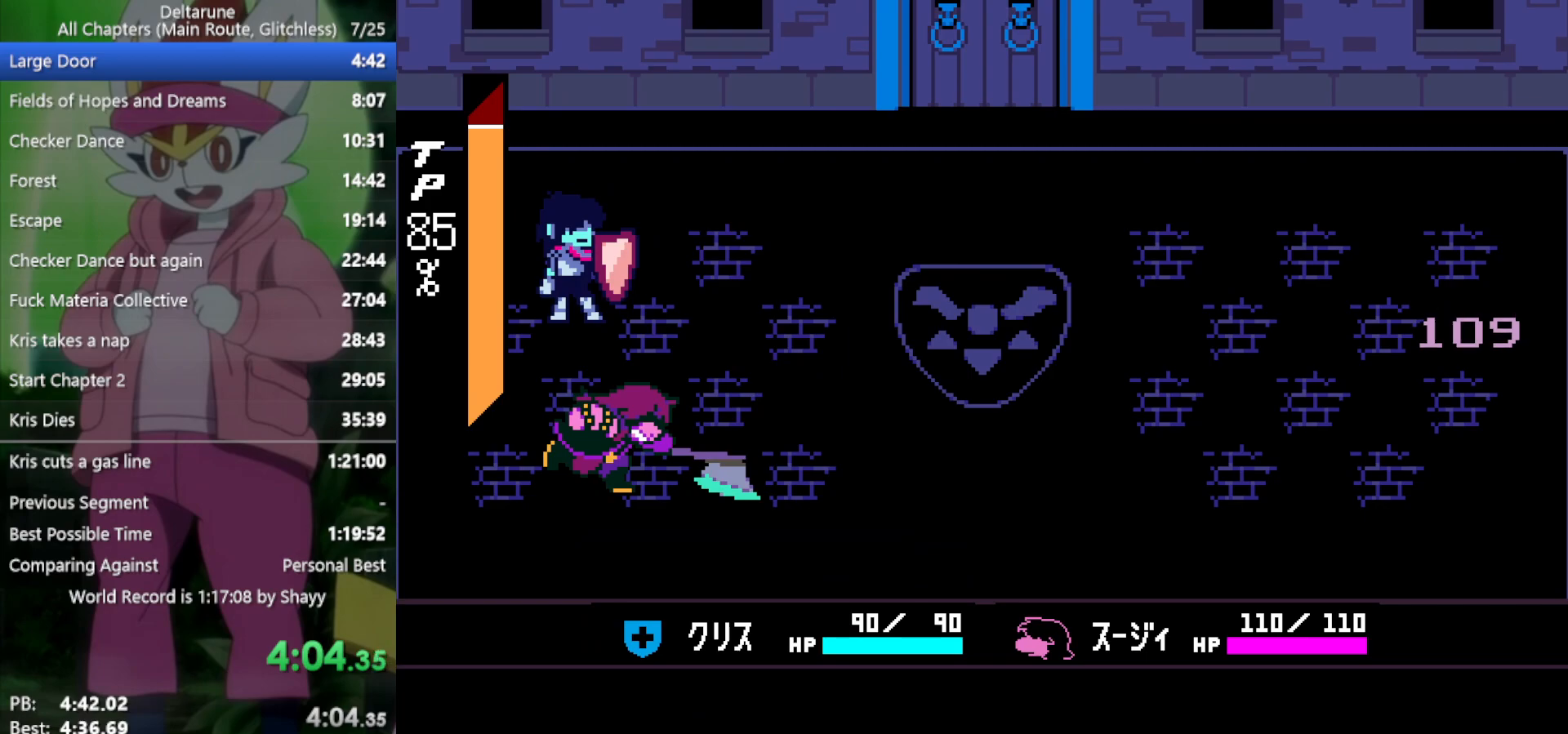
{"keys": ["return", "x"], "events": [[33, "return", "down"], [33, "z", "up"], [67, "return", "up"], [117, "z", "down"], [150, "z", "up"], [200, "return", "down"], [250, "return", "up"], [250, "z", "down"], [300, "return", "down"], [300, "z", "up"], [350, "return", "up"], [383, "return", "down"], [383, "z", "down"], [433, "return", "up"], [433, "z", "up"], [483, "return", "down"]]}
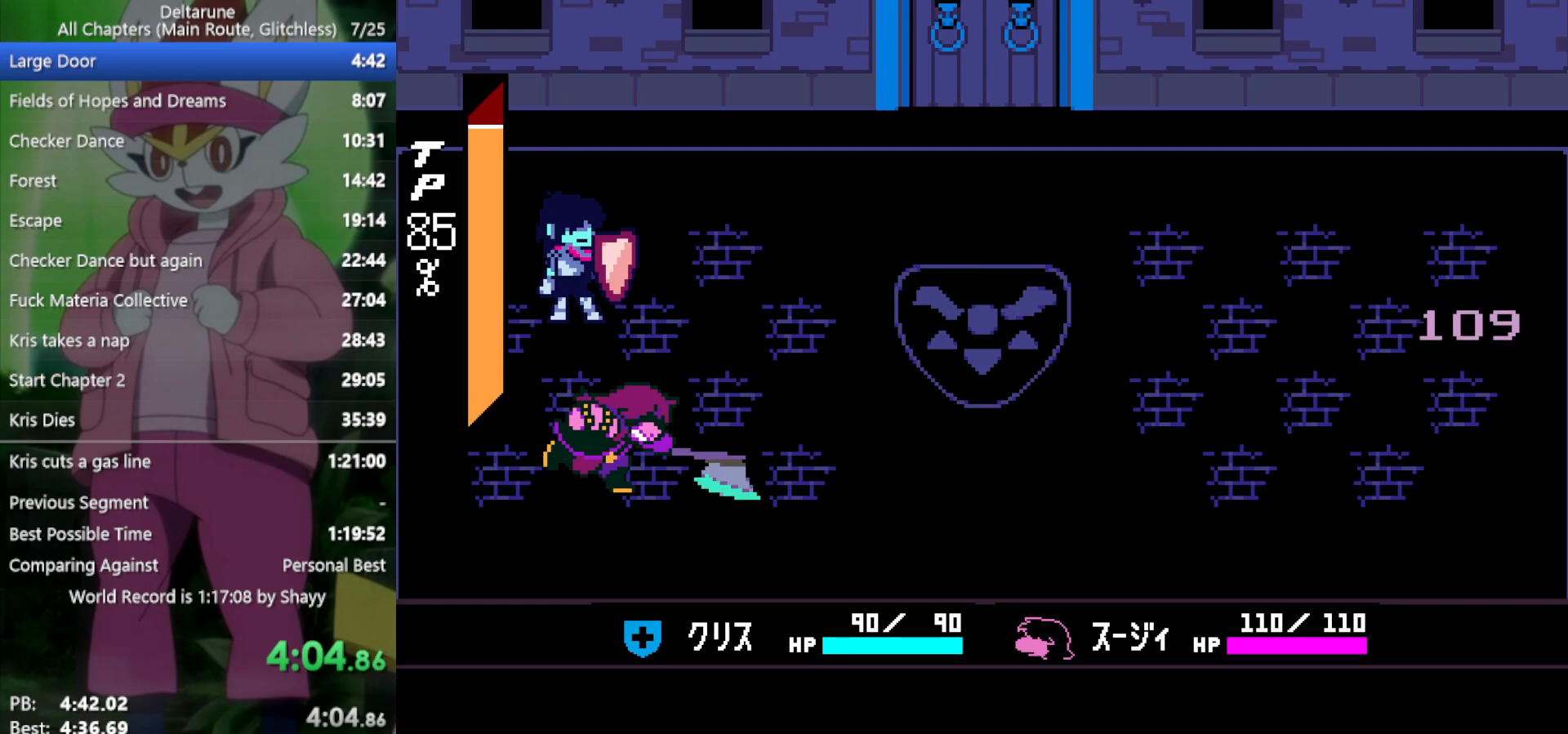
{"keys": ["x"], "events": [[33, "return", "up"], [33, "z", "down"], [67, "z", "up"], [117, "return", "down"], [167, "return", "up"], [167, "z", "down"], [217, "return", "down"], [217, "z", "up"], [250, "return", "up"], [300, "z", "down"], [350, "z", "up"], [433, "return", "down"], [433, "z", "down"], [483, "return", "up"], [483, "z", "up"]]}
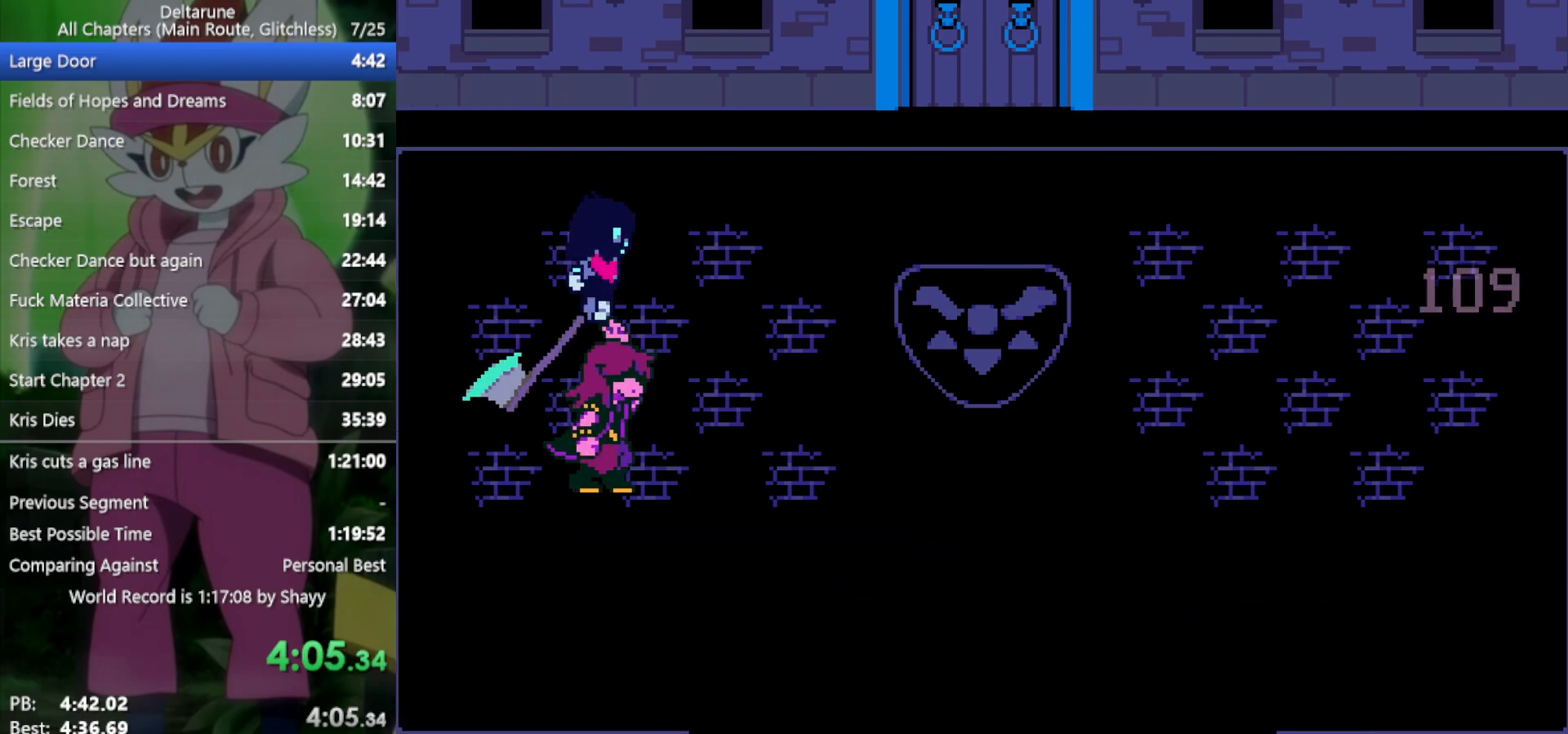
{"keys": ["x", "z"], "events": [[33, "return", "down"], [83, "return", "up"], [83, "z", "down"], [117, "return", "down"], [117, "z", "up"], [167, "return", "up"], [217, "z", "down"], [267, "return", "down"], [267, "z", "up"], [300, "return", "up"], [350, "return", "down"], [350, "z", "down"], [400, "return", "up"], [400, "z", "up"], [483, "z", "down"]]}
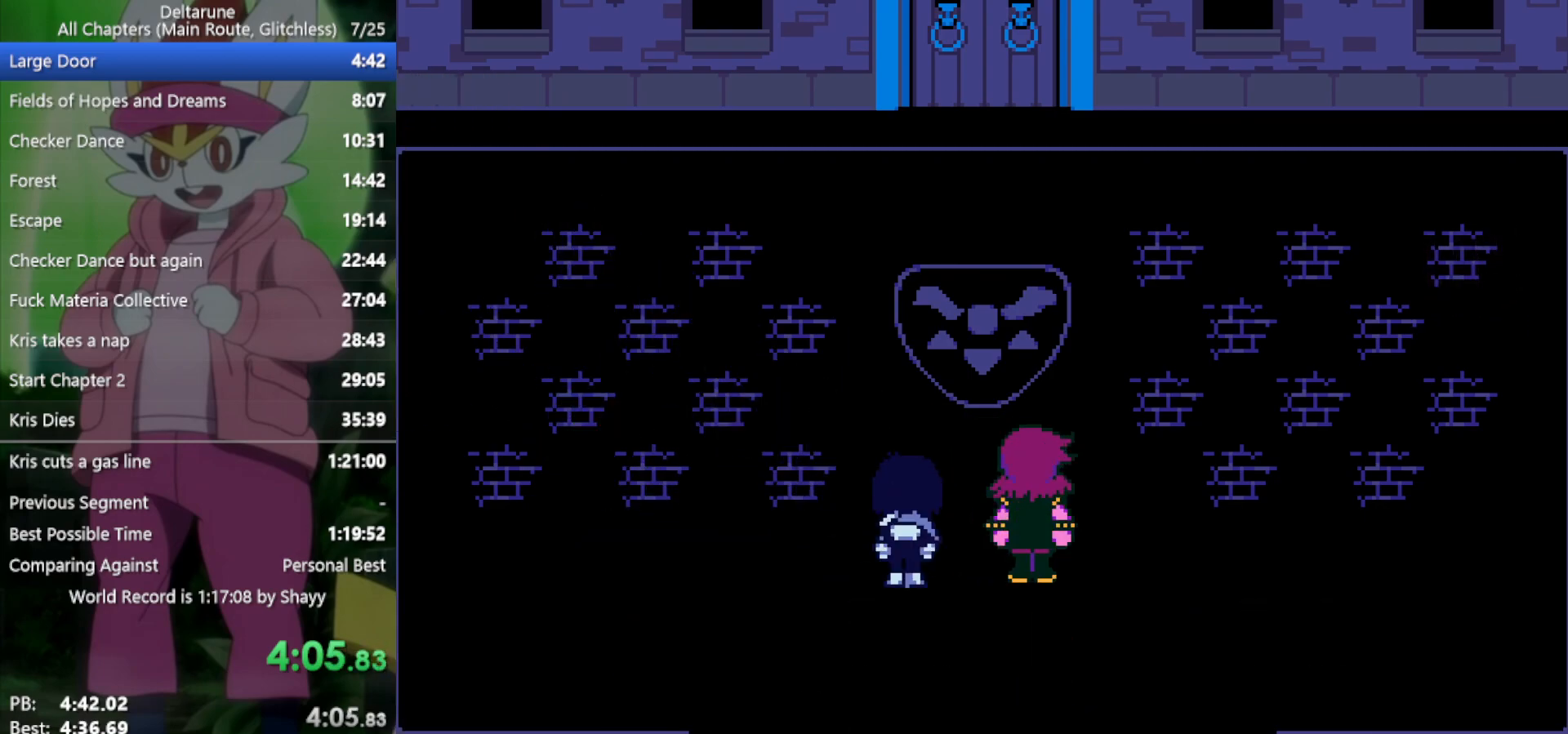
{"keys": ["x", "z"], "events": [[83, "return", "down"], [83, "z", "up"], [117, "return", "up"], [117, "z", "down"], [217, "z", "up"], [300, "return", "down"], [300, "z", "down"], [350, "return", "up"], [350, "z", "up"], [400, "return", "down"], [450, "return", "up"], [450, "z", "down"]]}
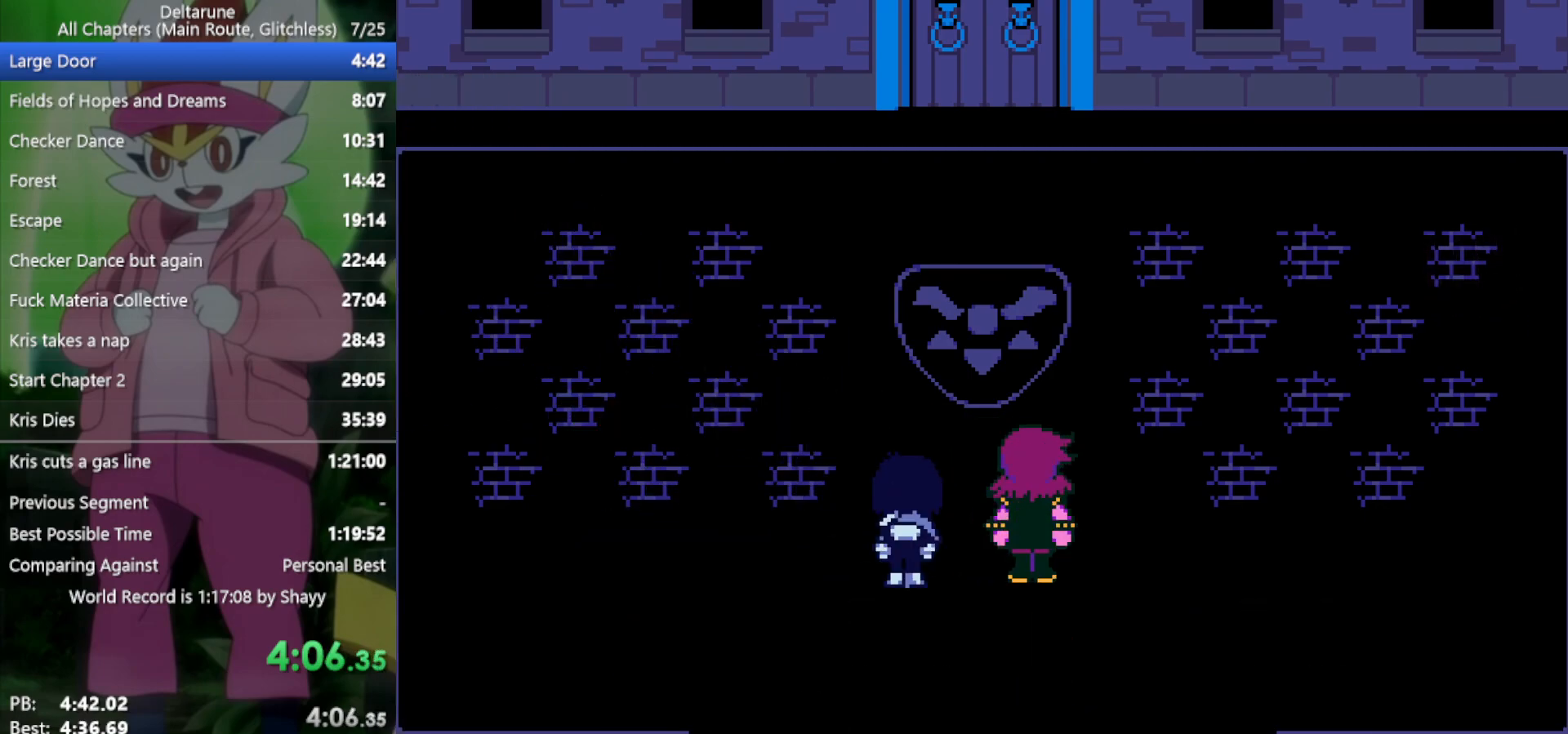
{"keys": ["return", "x"], "events": [[33, "return", "down"], [33, "z", "up"], [83, "return", "up"], [133, "return", "down"], [133, "z", "down"], [167, "return", "up"], [167, "z", "up"], [267, "return", "down"], [267, "z", "down"], [317, "return", "up"], [317, "z", "up"], [350, "return", "down"], [400, "return", "up"], [400, "z", "down"], [450, "return", "down"], [500, "z", "up"]]}
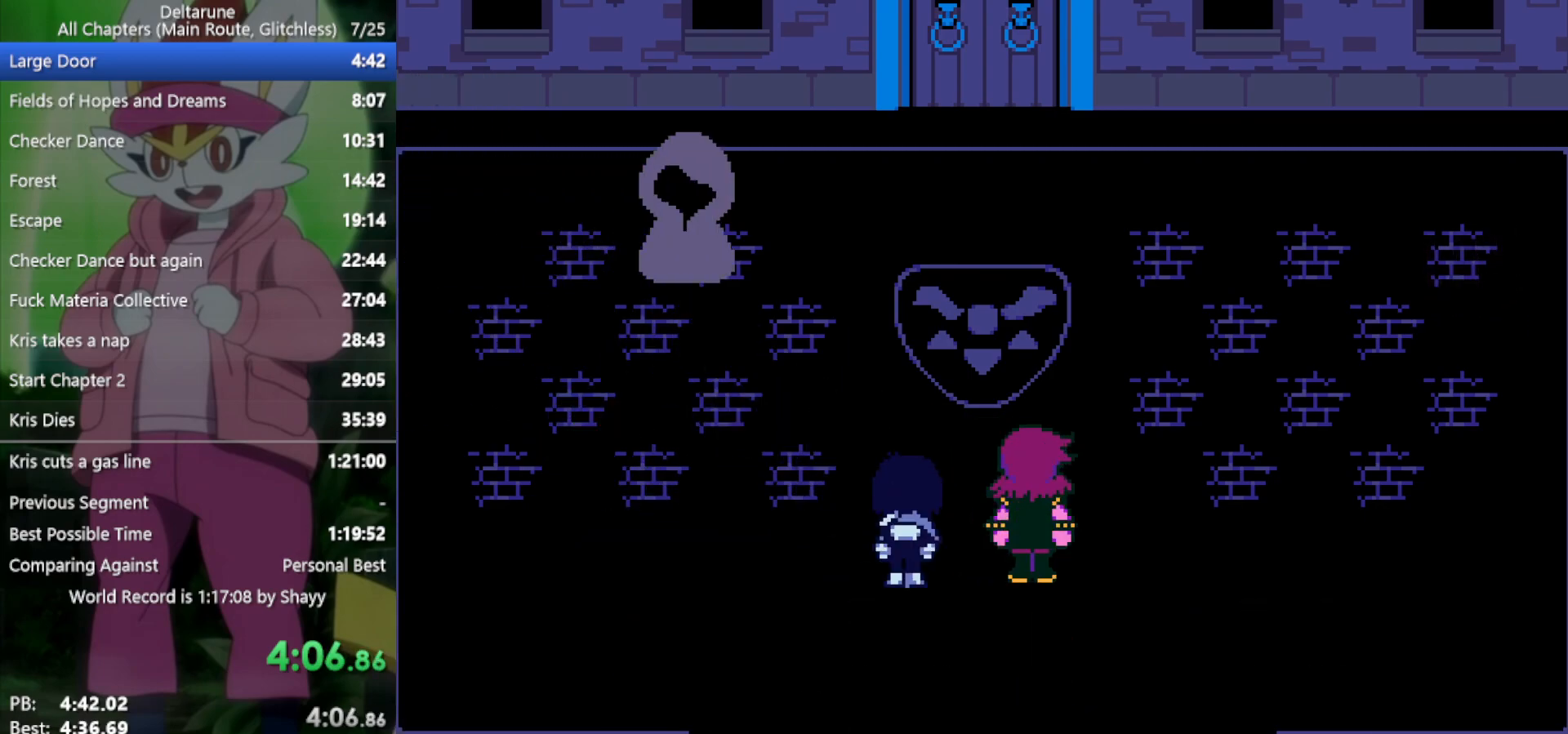
{"keys": ["x", "z"], "events": [[33, "return", "up"], [83, "return", "down"], [83, "z", "down"], [133, "return", "up"], [133, "z", "up"], [217, "z", "down"], [267, "z", "up"], [317, "return", "down"], [367, "return", "up"], [367, "z", "down"], [417, "return", "down"], [417, "z", "up"], [450, "return", "up"], [500, "z", "down"]]}
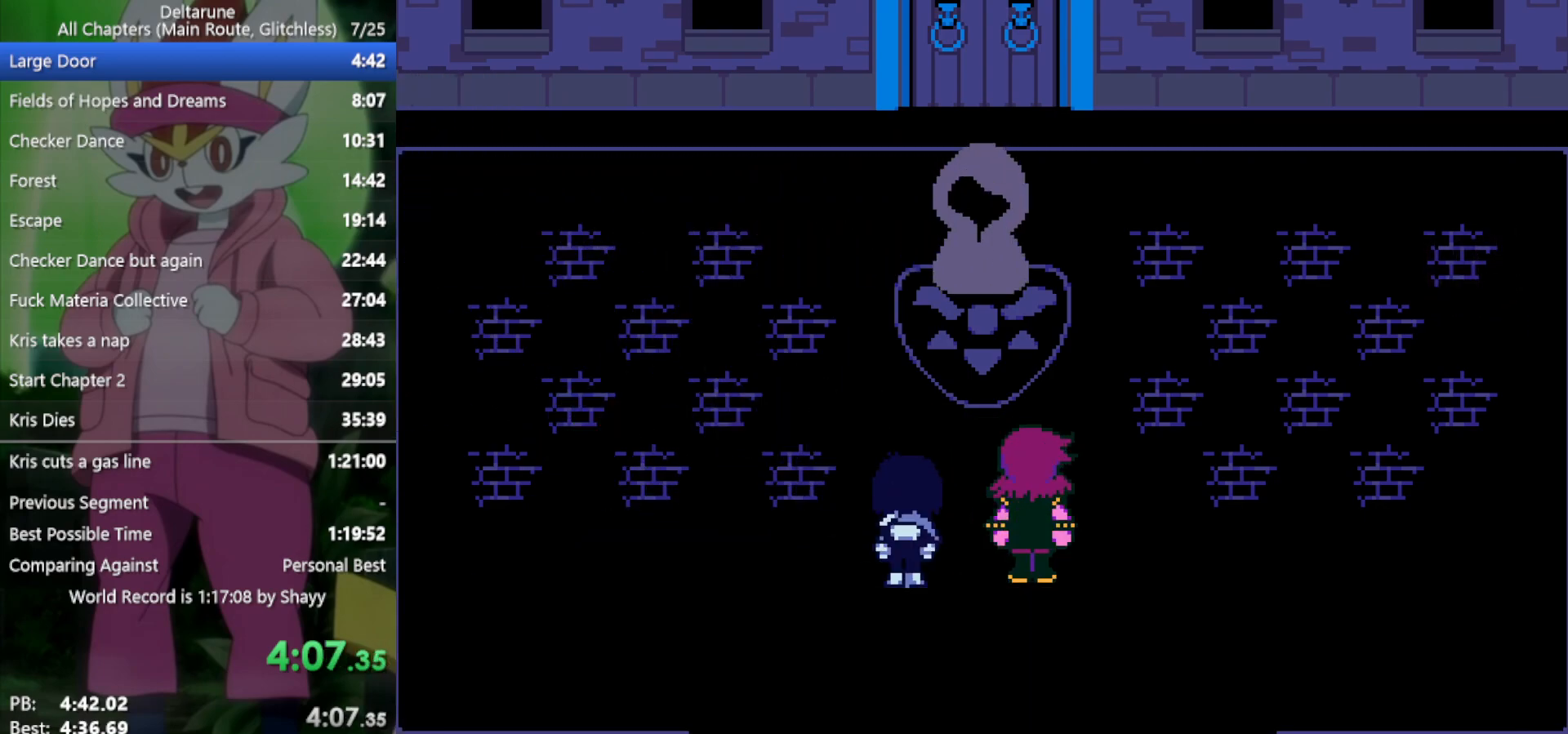
{"keys": ["x"], "events": [[50, "z", "up"], [100, "z", "down"], [133, "return", "down"], [183, "return", "up"], [183, "z", "up"], [233, "return", "down"], [283, "return", "up"], [283, "z", "down"], [333, "z", "up"], [367, "return", "down"], [417, "return", "up"], [417, "z", "down"], [467, "return", "down"], [467, "z", "up"], [500, "return", "up"]]}
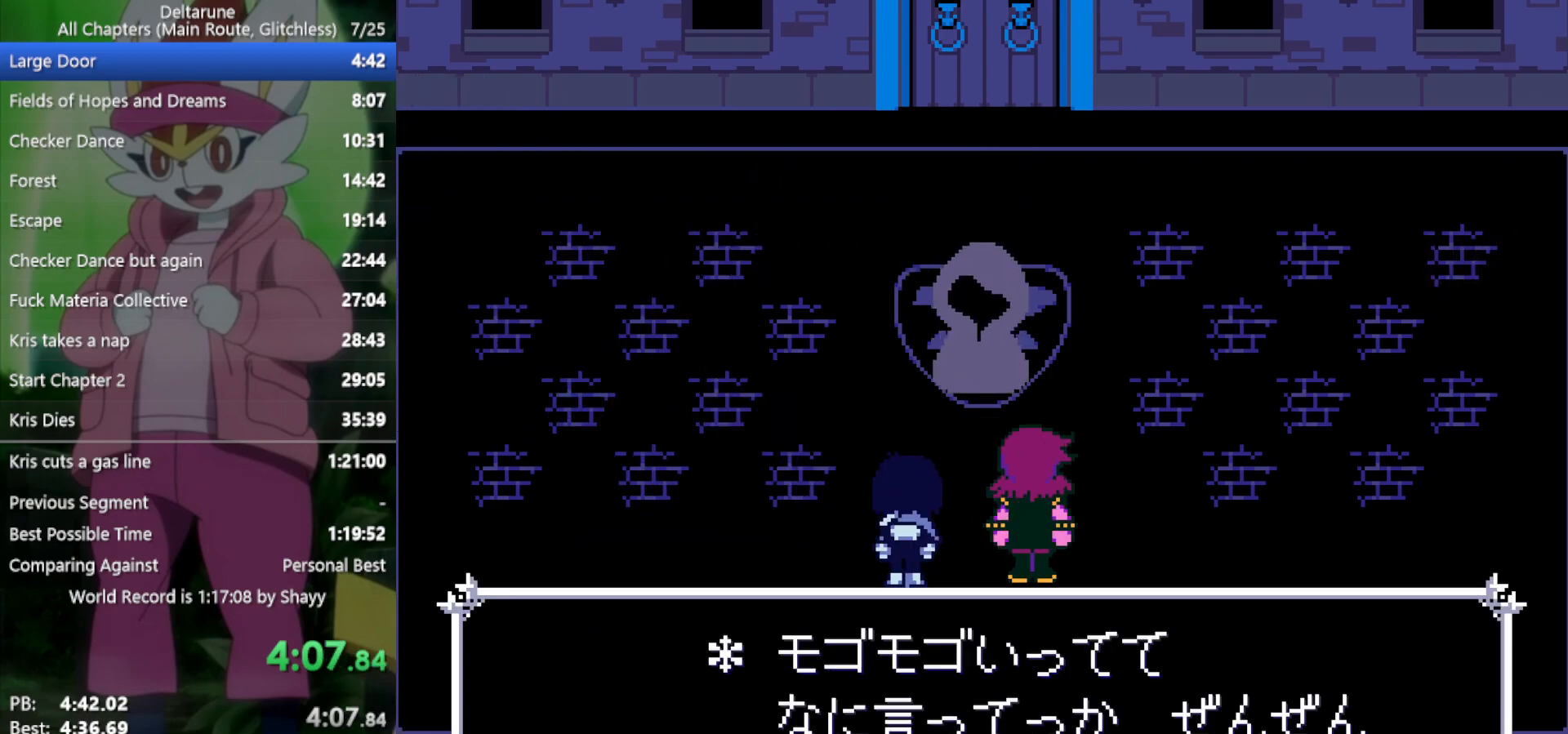
{"keys": ["x"], "events": [[50, "z", "down"], [100, "z", "up"], [150, "z", "down"], [200, "return", "down"], [233, "return", "up"], [233, "z", "up"], [283, "z", "down"], [333, "z", "up"], [417, "return", "down"], [417, "z", "down"], [467, "return", "up"], [467, "z", "up"]]}